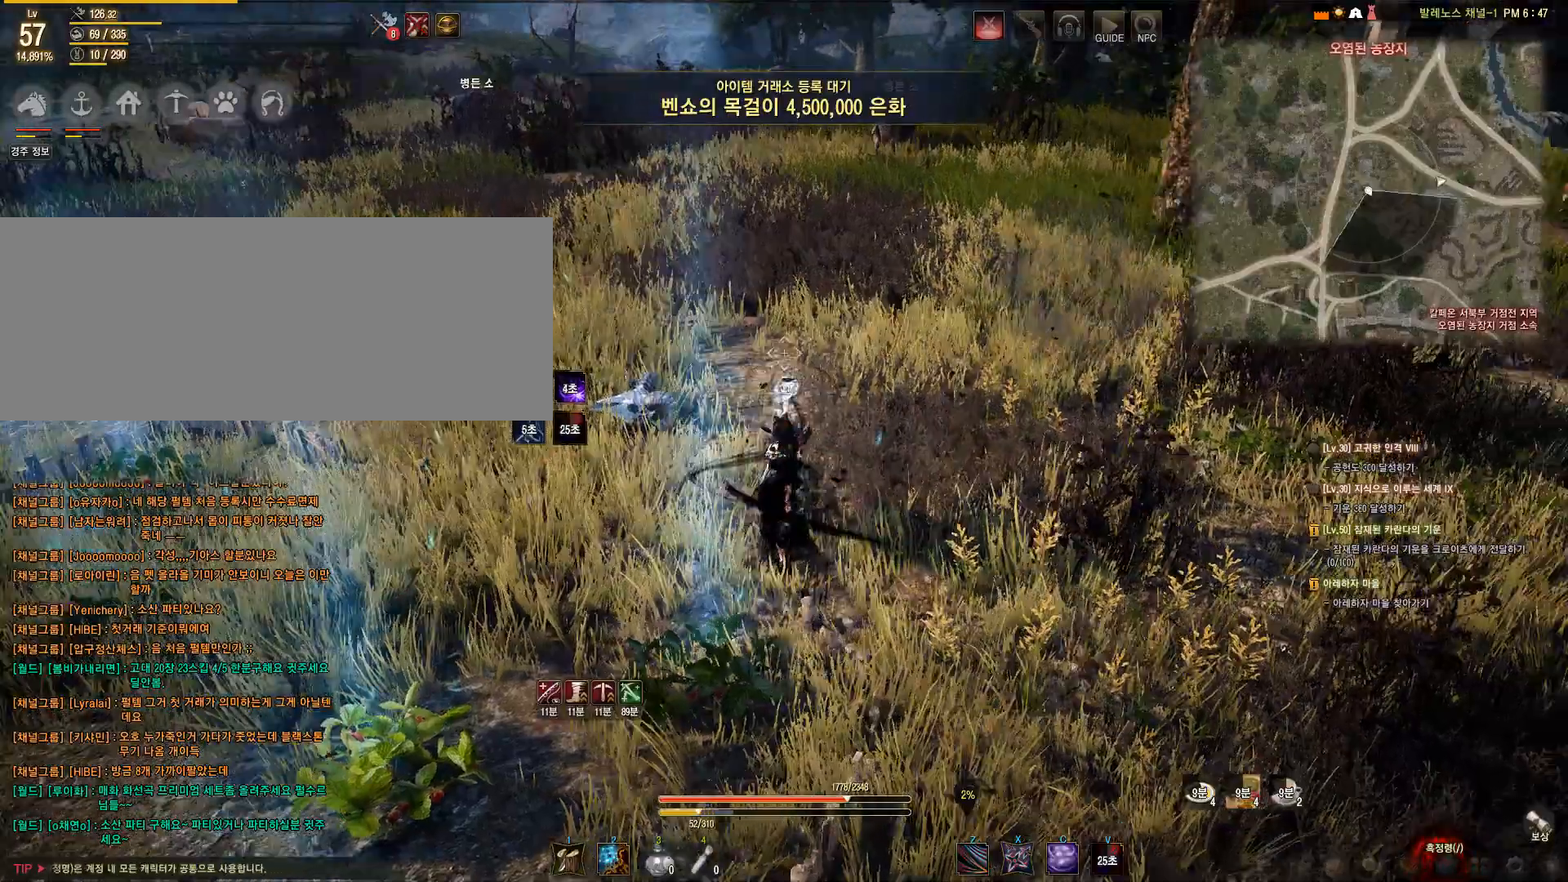
Gameplay with keyboard and mouse; each line is a JSON object with the keys and mouse buttons held at the frame after it. "events" lists presses ("down") and releases ("up") of "a", "c", "d", "e", "f", "q", "s", "shift", "space", "tab", "w", "mouse_left" and "mouse_right" between this image and that frame as [ms after this image, input, new state], when the widget could be followed in between. "mouse_left", "mouse_right" = the "left", "right" buttons of the "mouse" list. No other keys are recorded. Mouse movement is not recorded.
{"keys": ["a", "shift"], "mouse": [], "events": [[83, "a", "down"], [450, "shift", "down"]]}
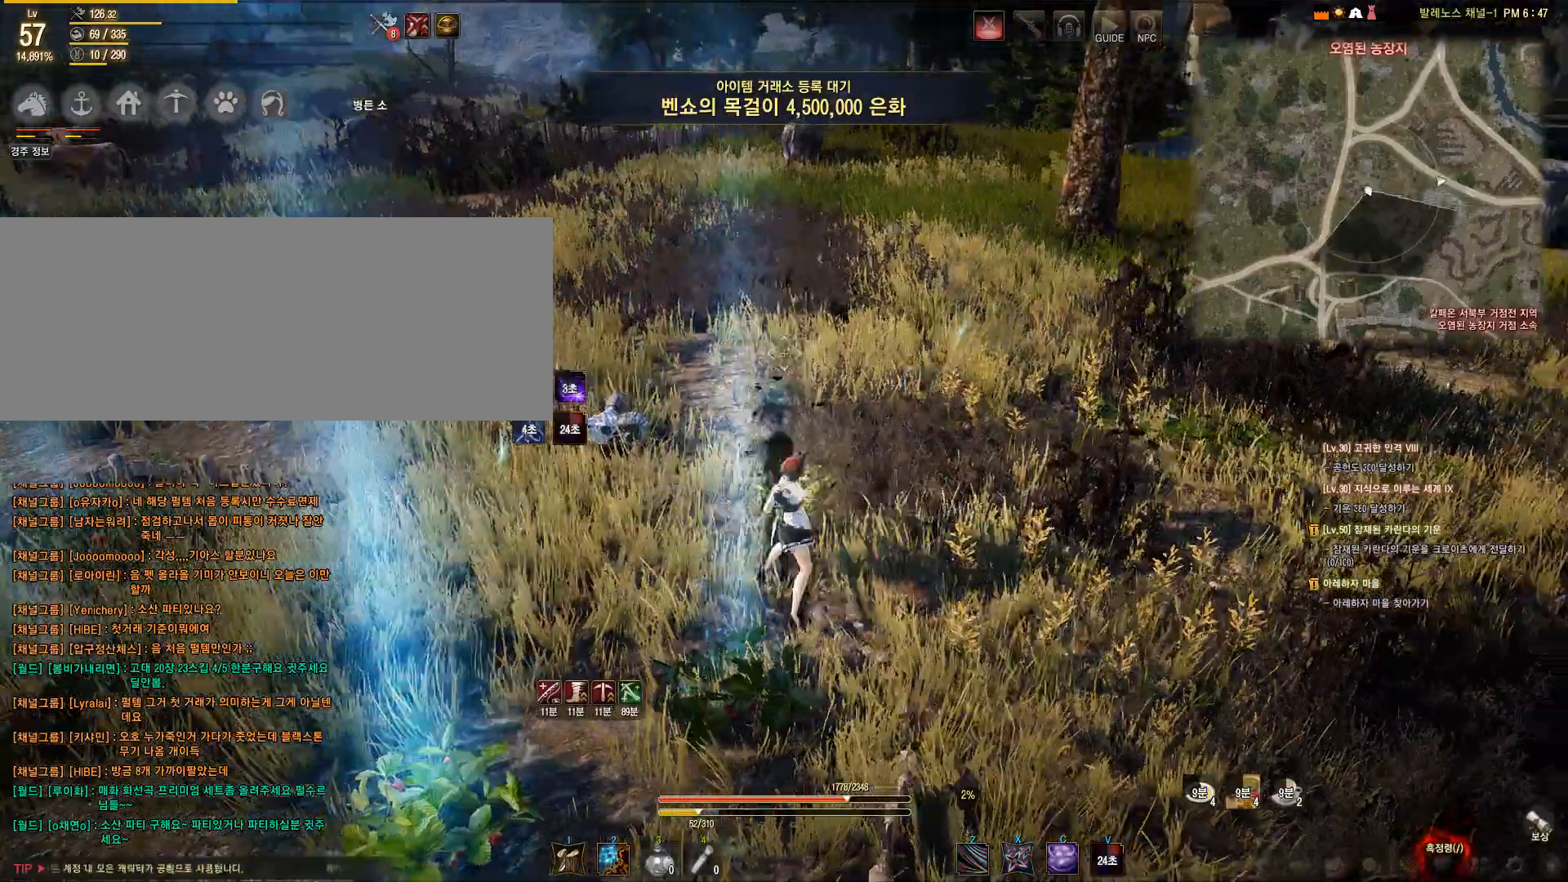
{"keys": [], "mouse": [], "events": [[167, "shift", "up"], [400, "a", "up"]]}
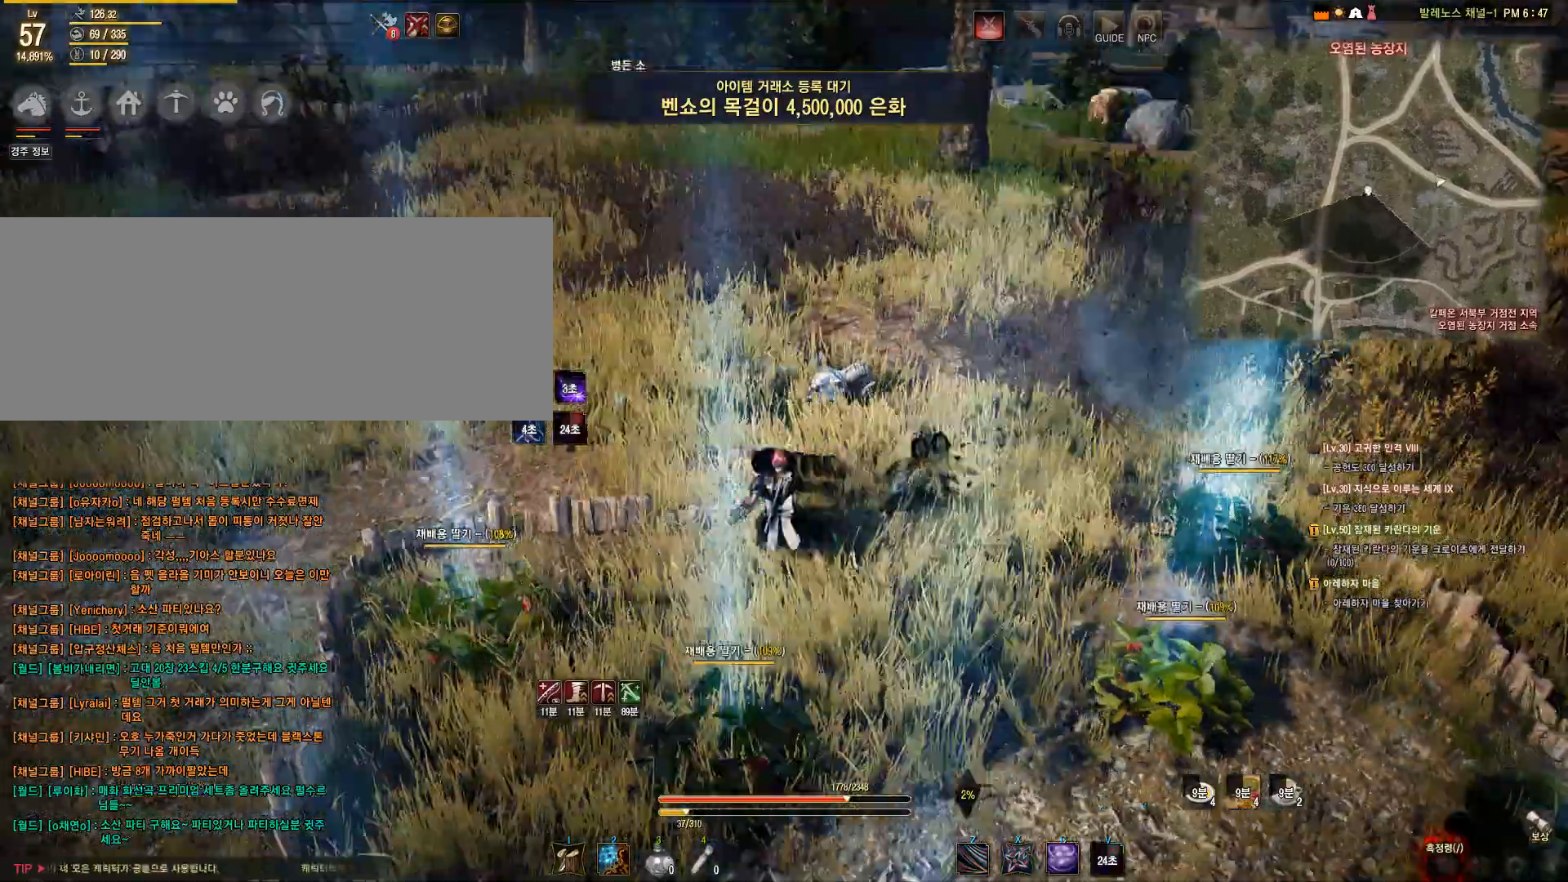
{"keys": ["shift"], "mouse": [], "events": [[450, "shift", "down"]]}
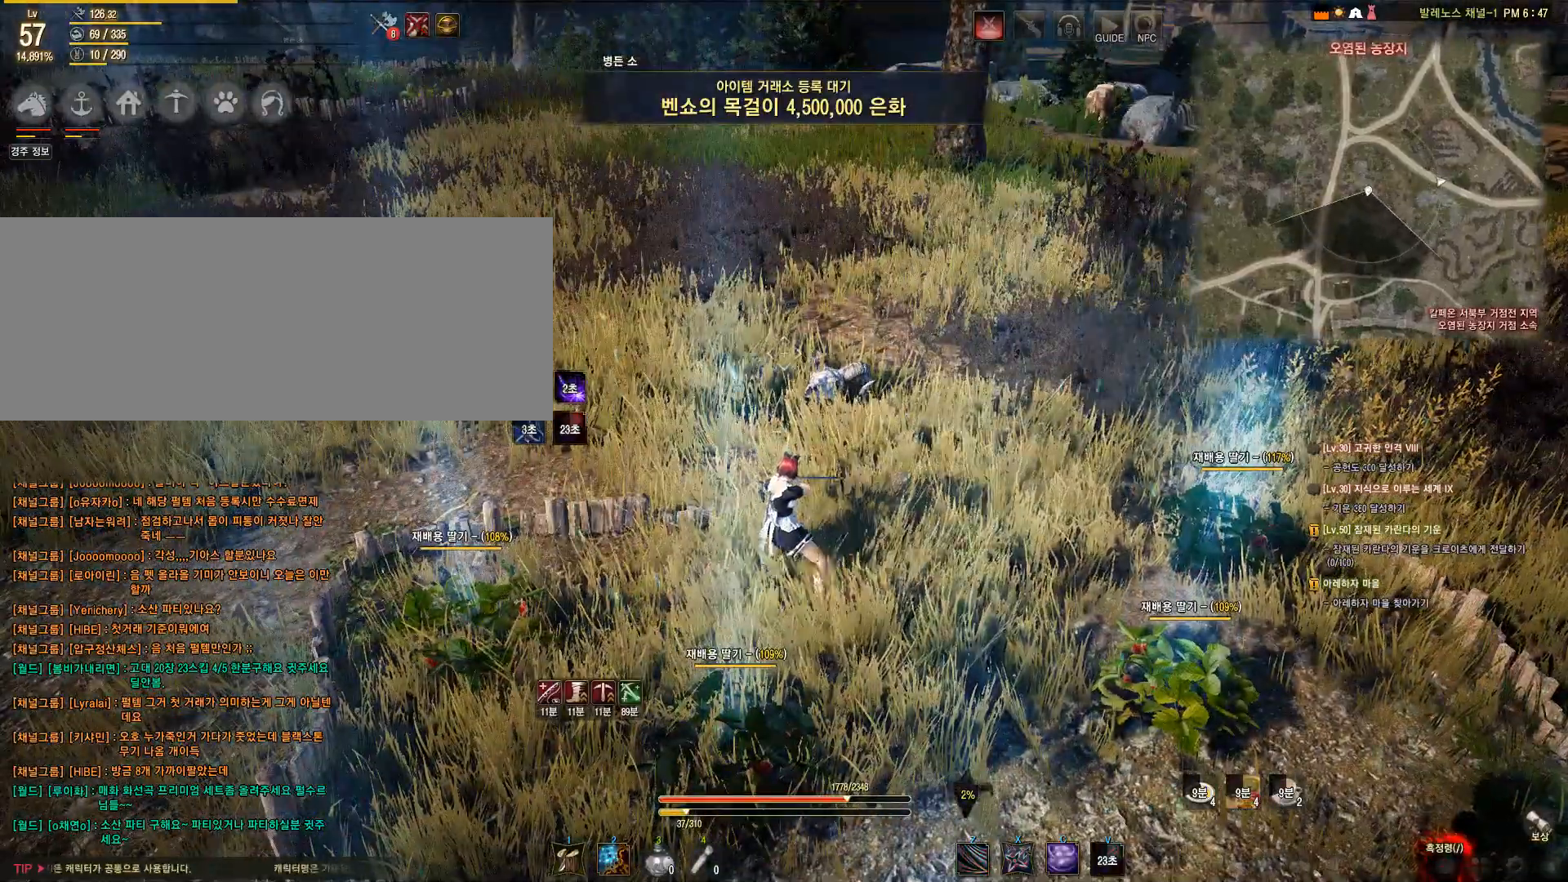
{"keys": [], "mouse": [], "events": [[333, "shift", "up"]]}
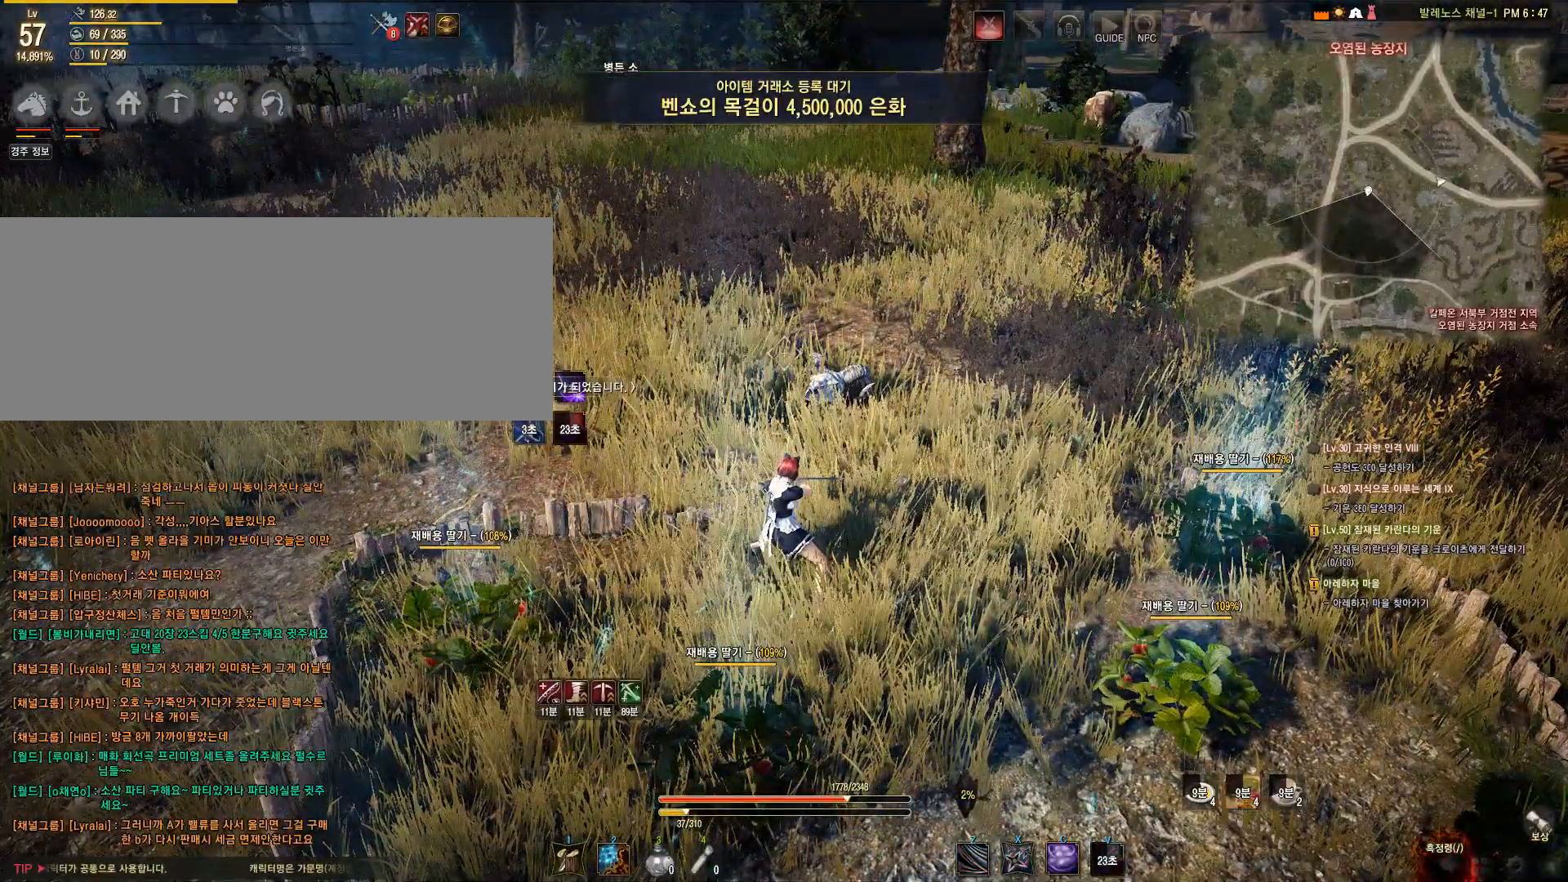
{"keys": ["d", "w"], "mouse": [], "events": [[400, "d", "down"], [483, "w", "down"]]}
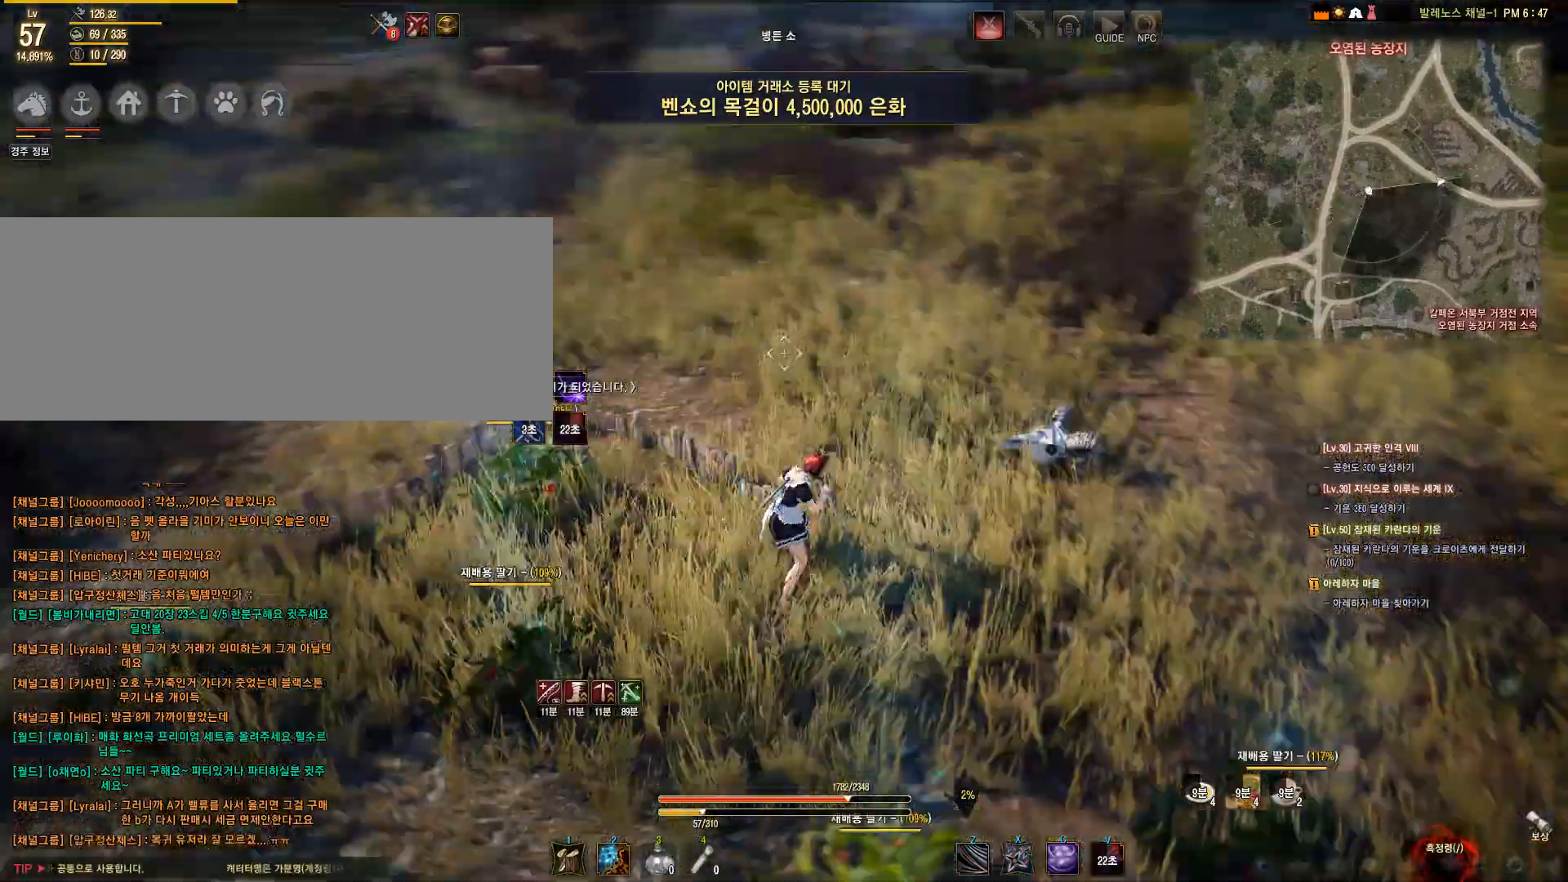
{"keys": ["w"], "mouse": [], "events": [[417, "d", "up"]]}
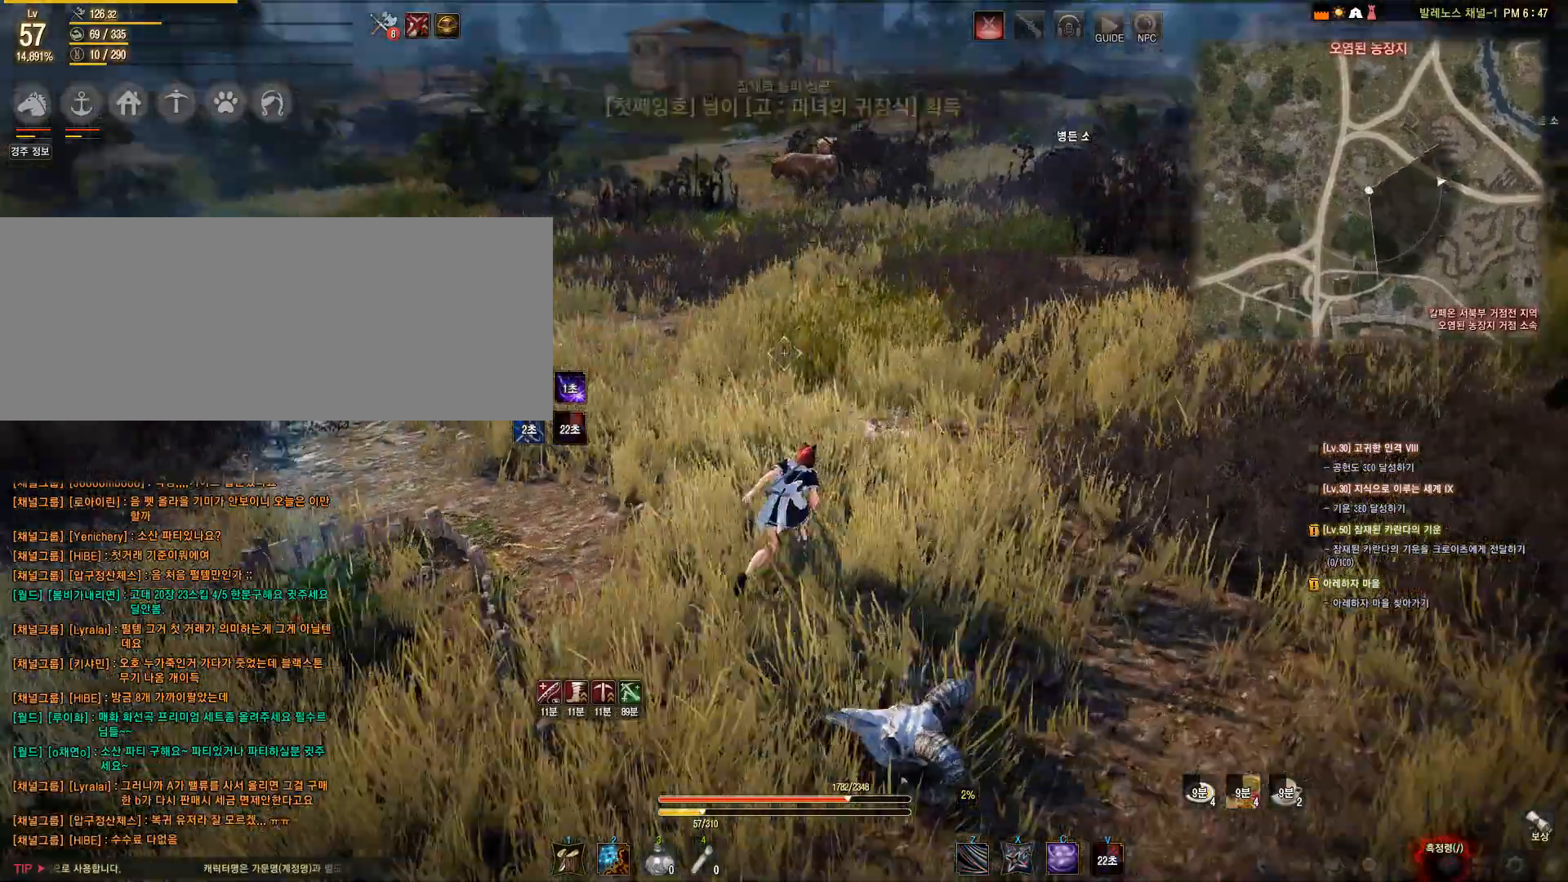
{"keys": ["w"], "mouse": [], "events": [[200, "w", "up"], [283, "w", "down"]]}
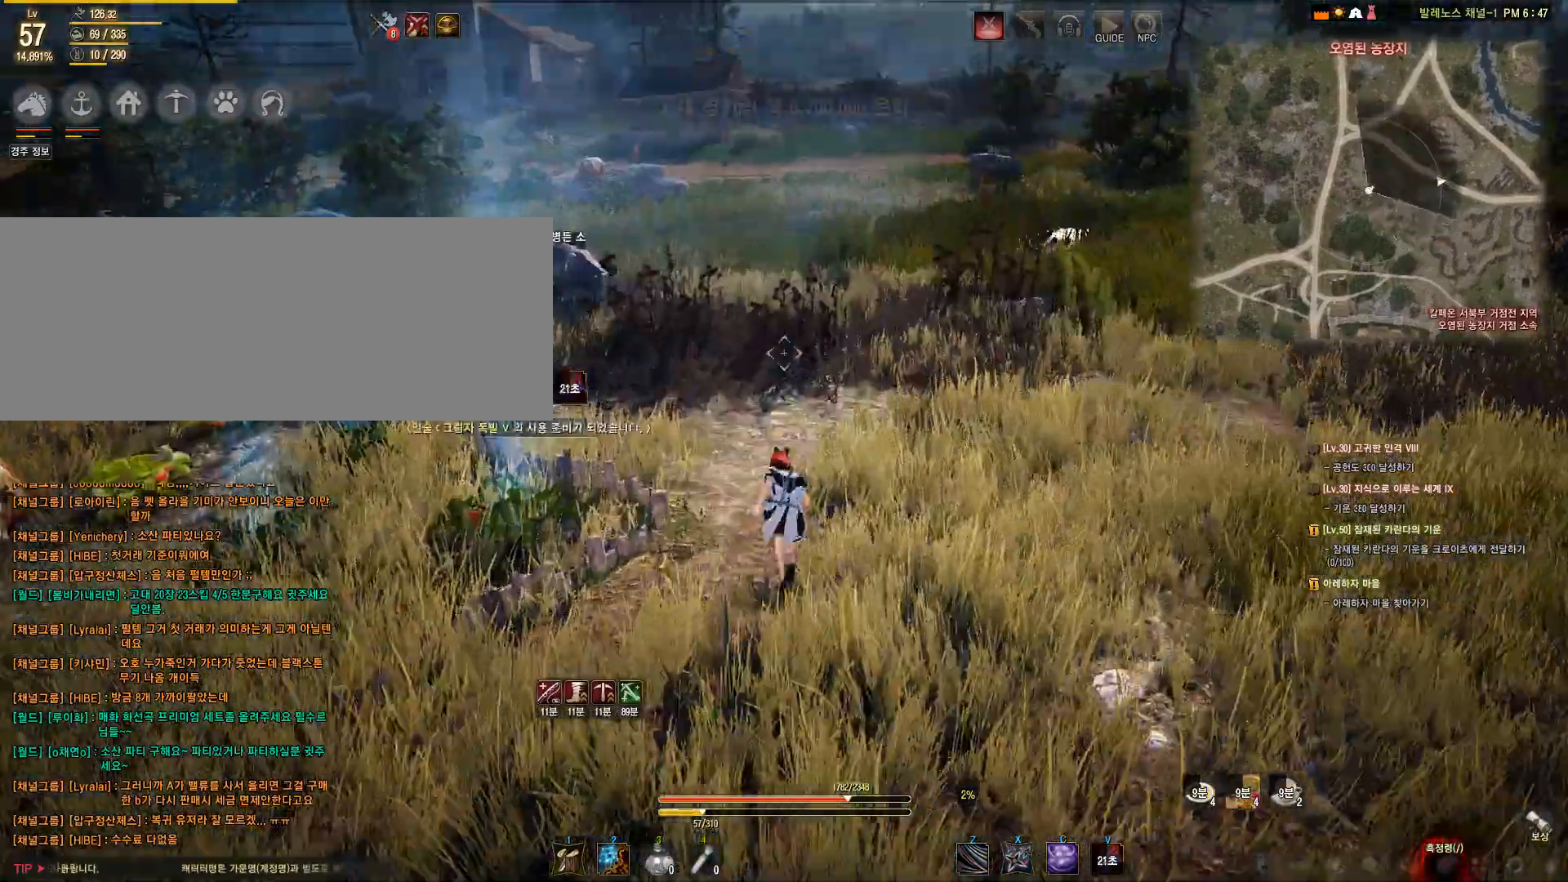
{"keys": ["d", "w"], "mouse": [], "events": [[400, "d", "down"]]}
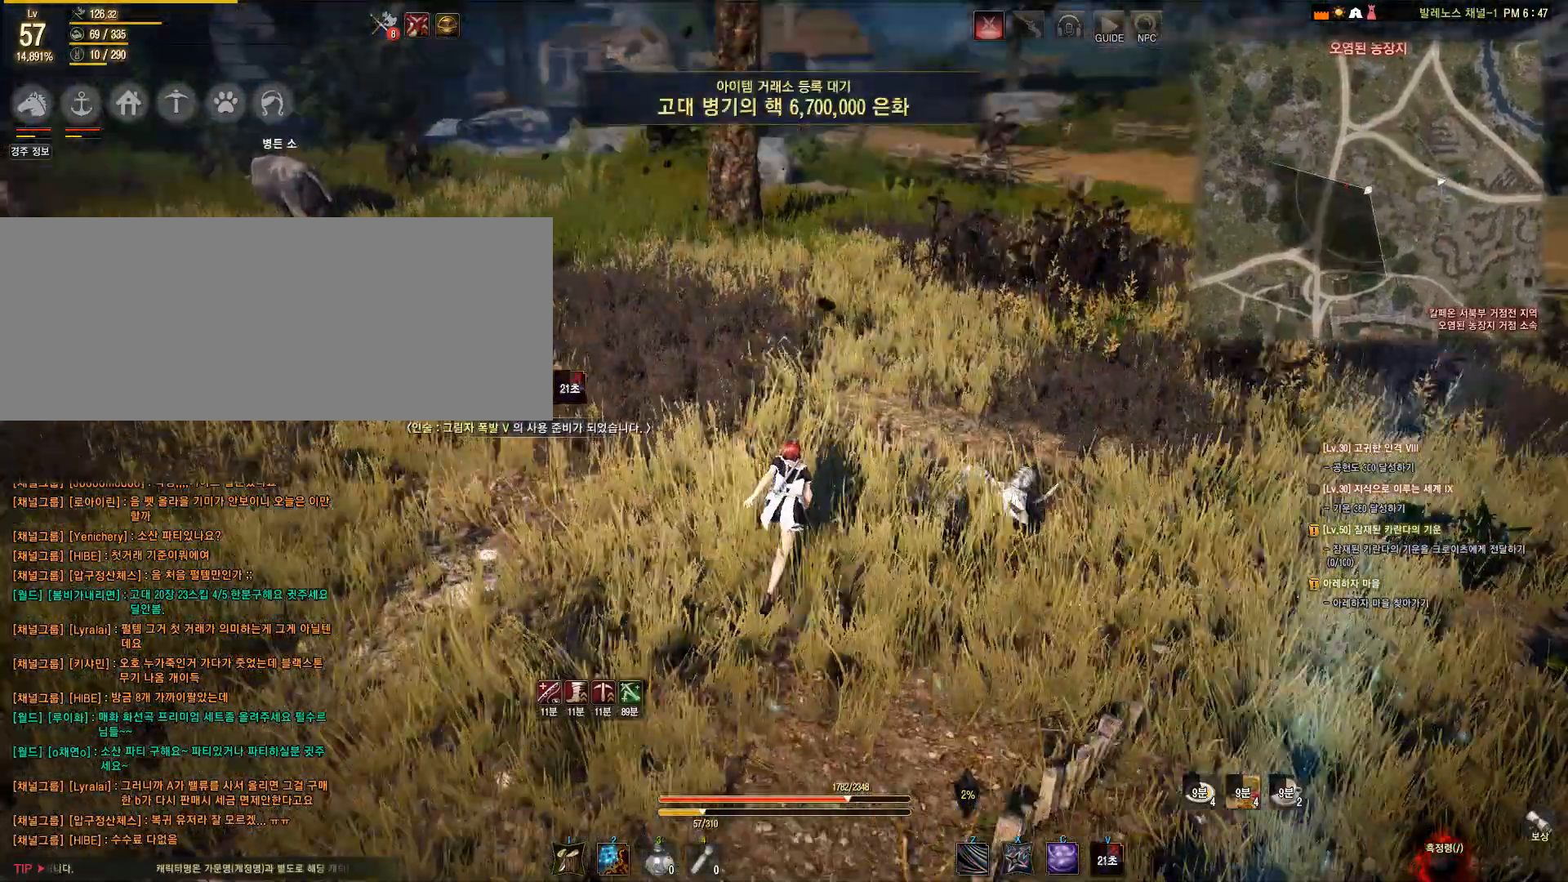
{"keys": ["w"], "mouse": [], "events": [[17, "d", "up"]]}
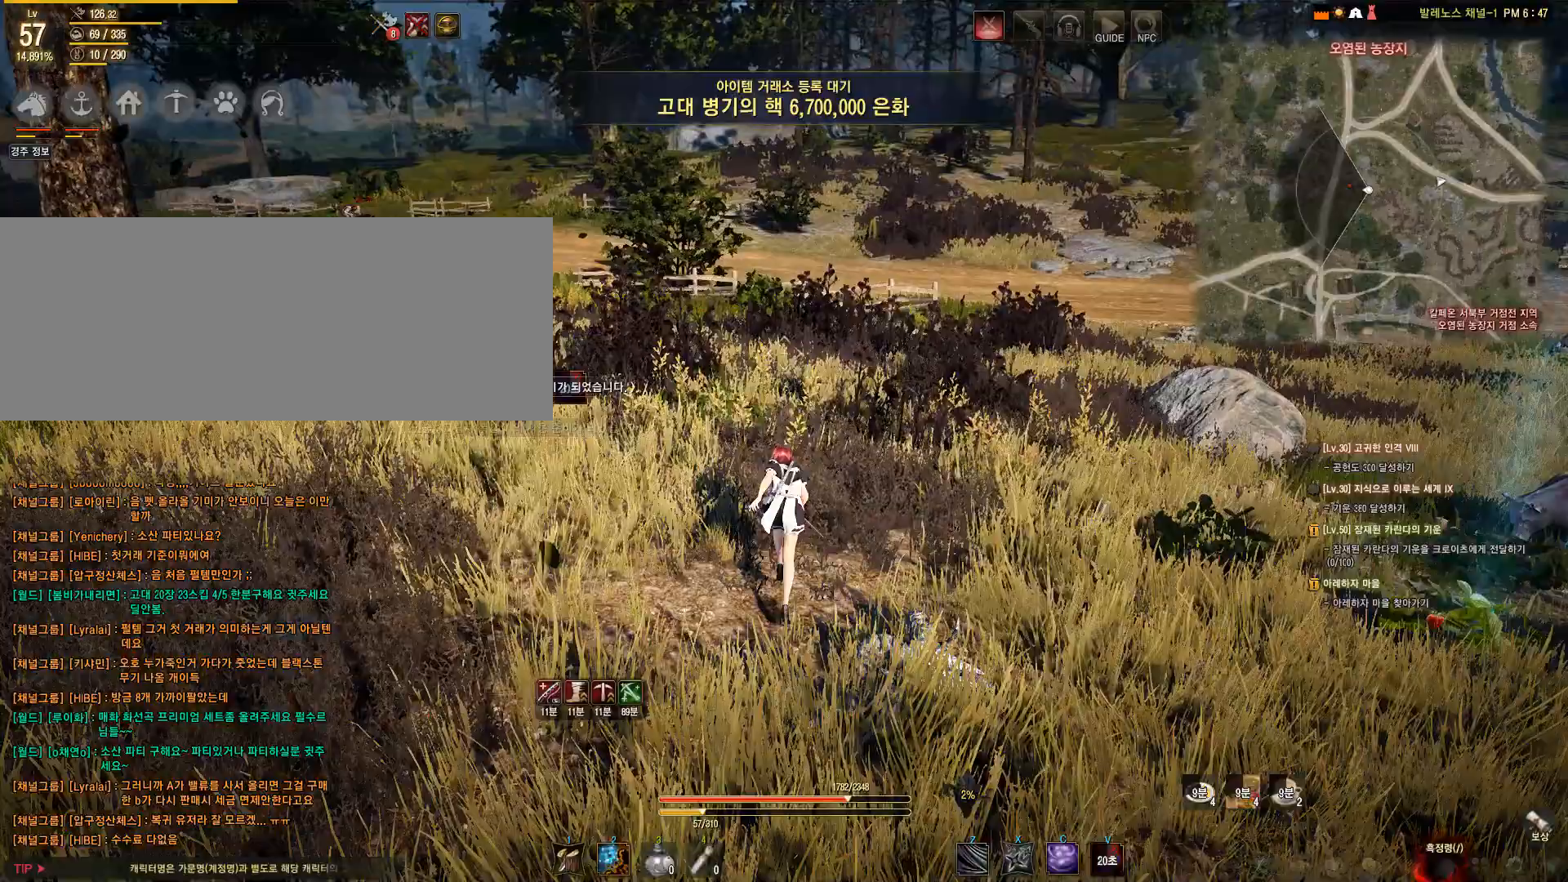
{"keys": ["w"], "mouse": [], "events": []}
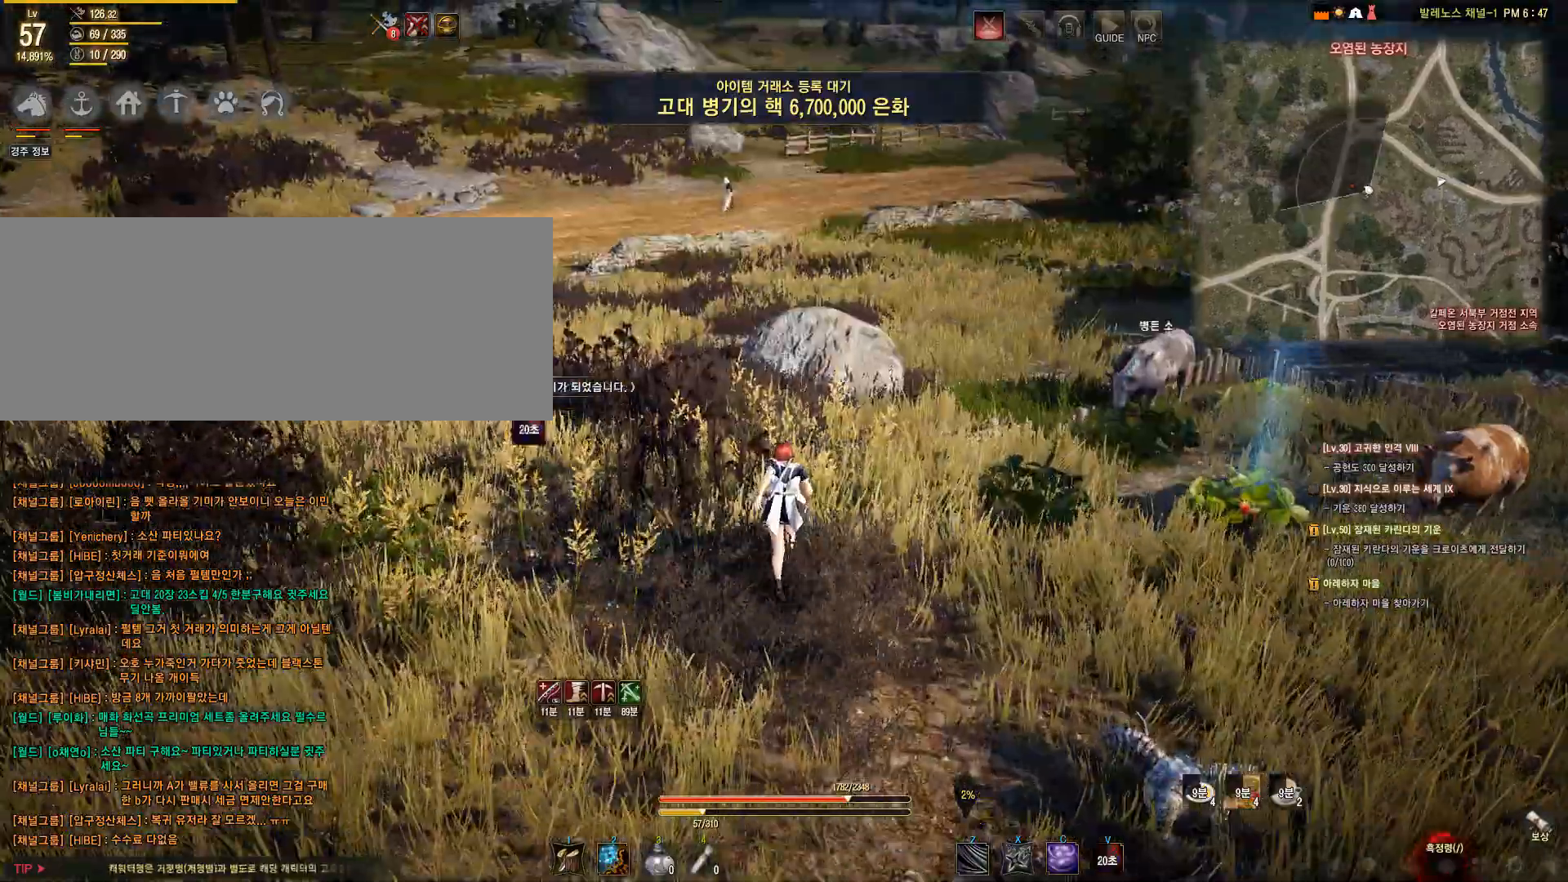
{"keys": ["w"], "mouse": [], "events": []}
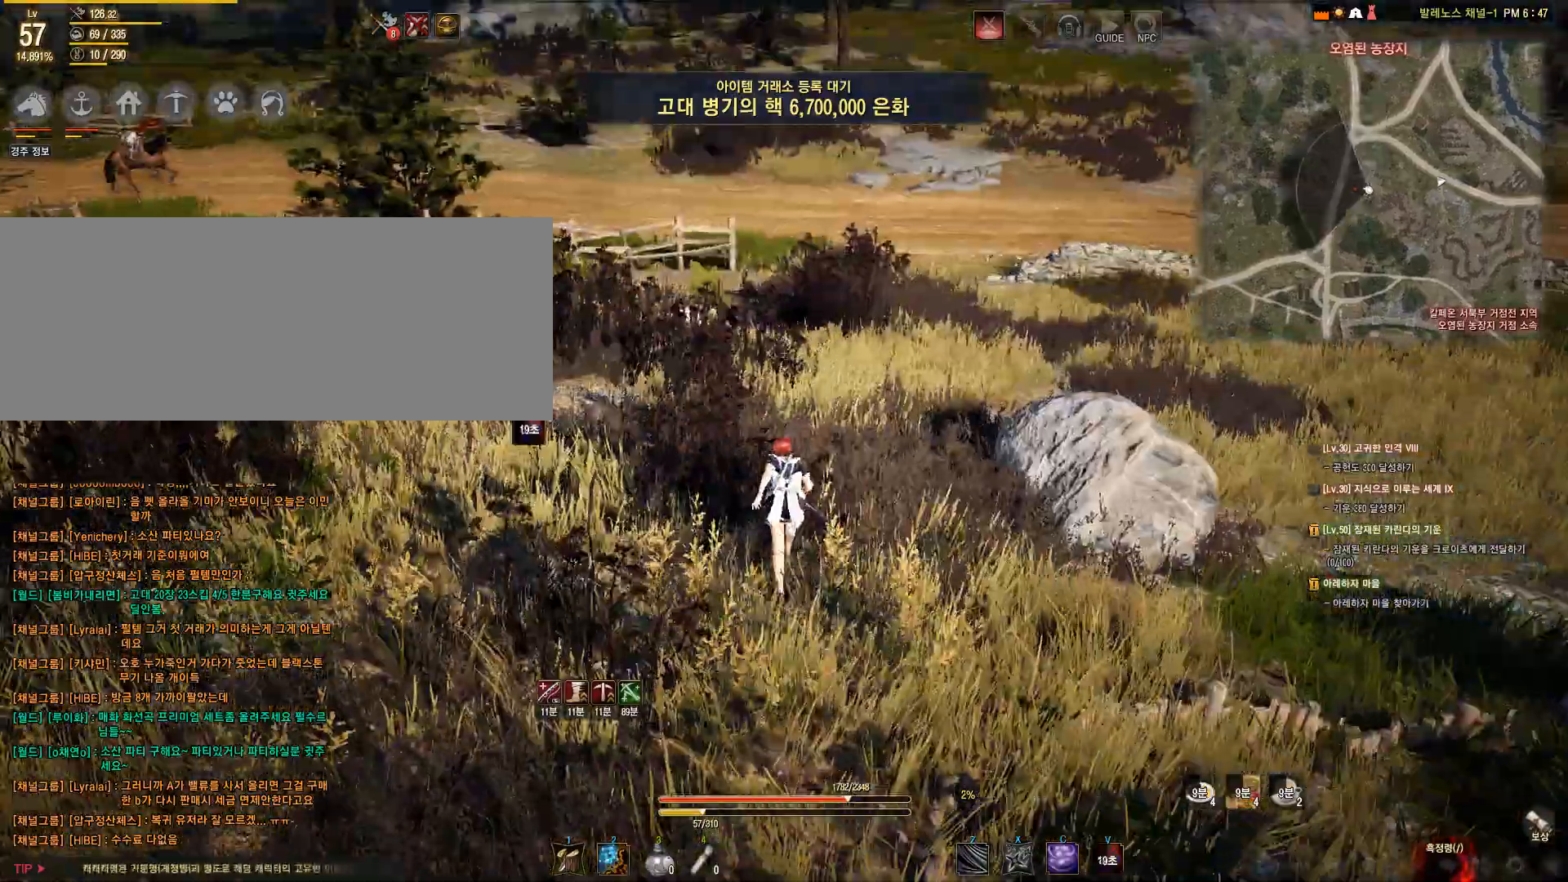
{"keys": ["shift", "space"], "mouse": [], "events": [[267, "w", "up"], [417, "shift", "down"], [450, "space", "down"]]}
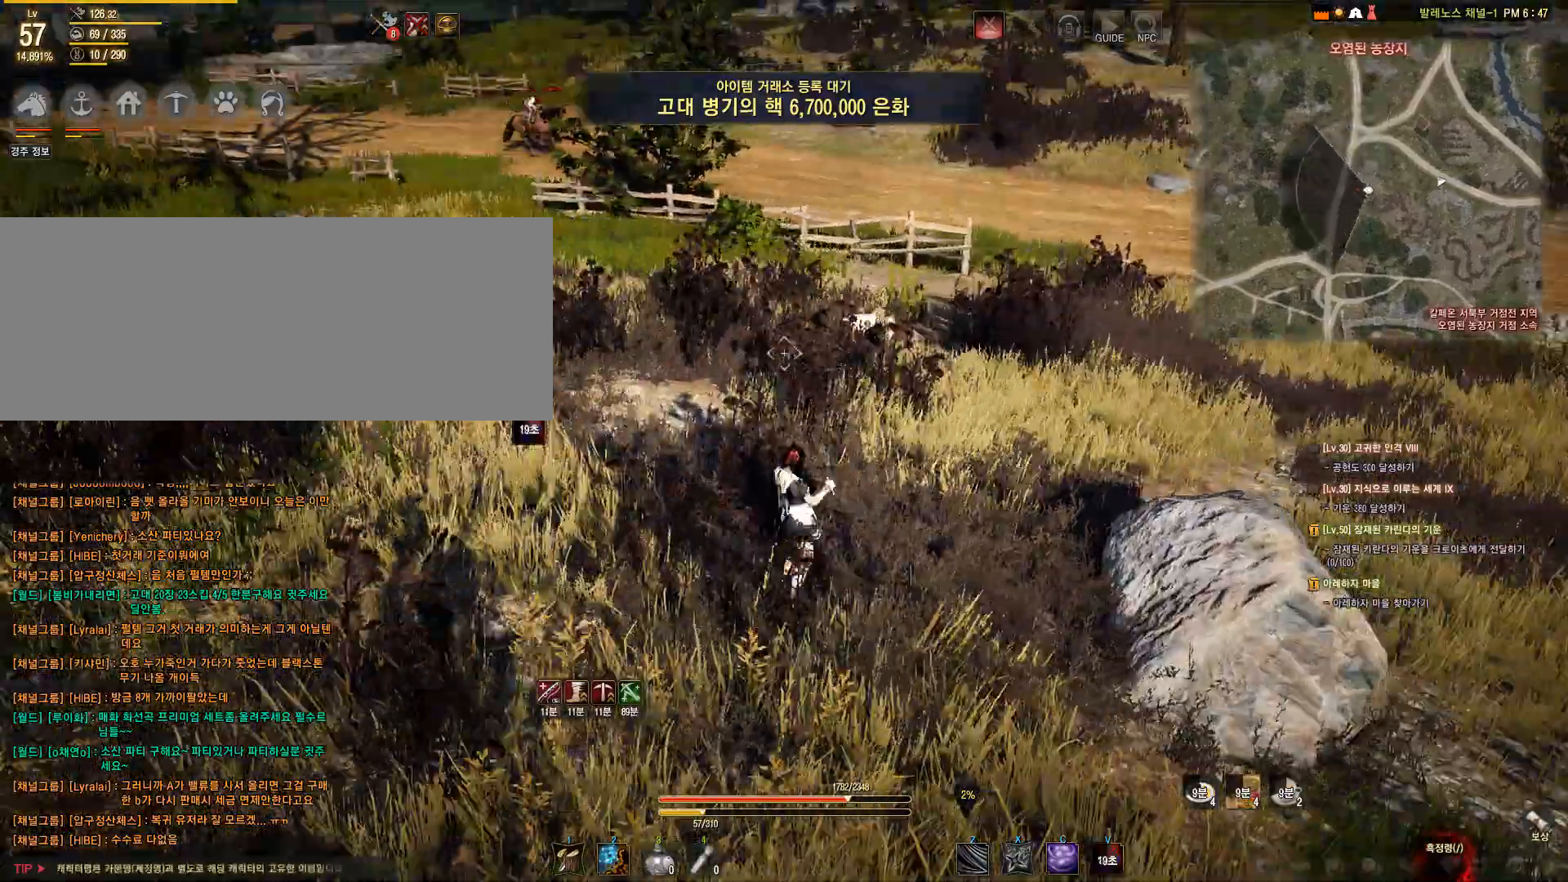
{"keys": ["w"], "mouse": [], "events": [[167, "space", "up"], [217, "shift", "up"], [500, "w", "down"]]}
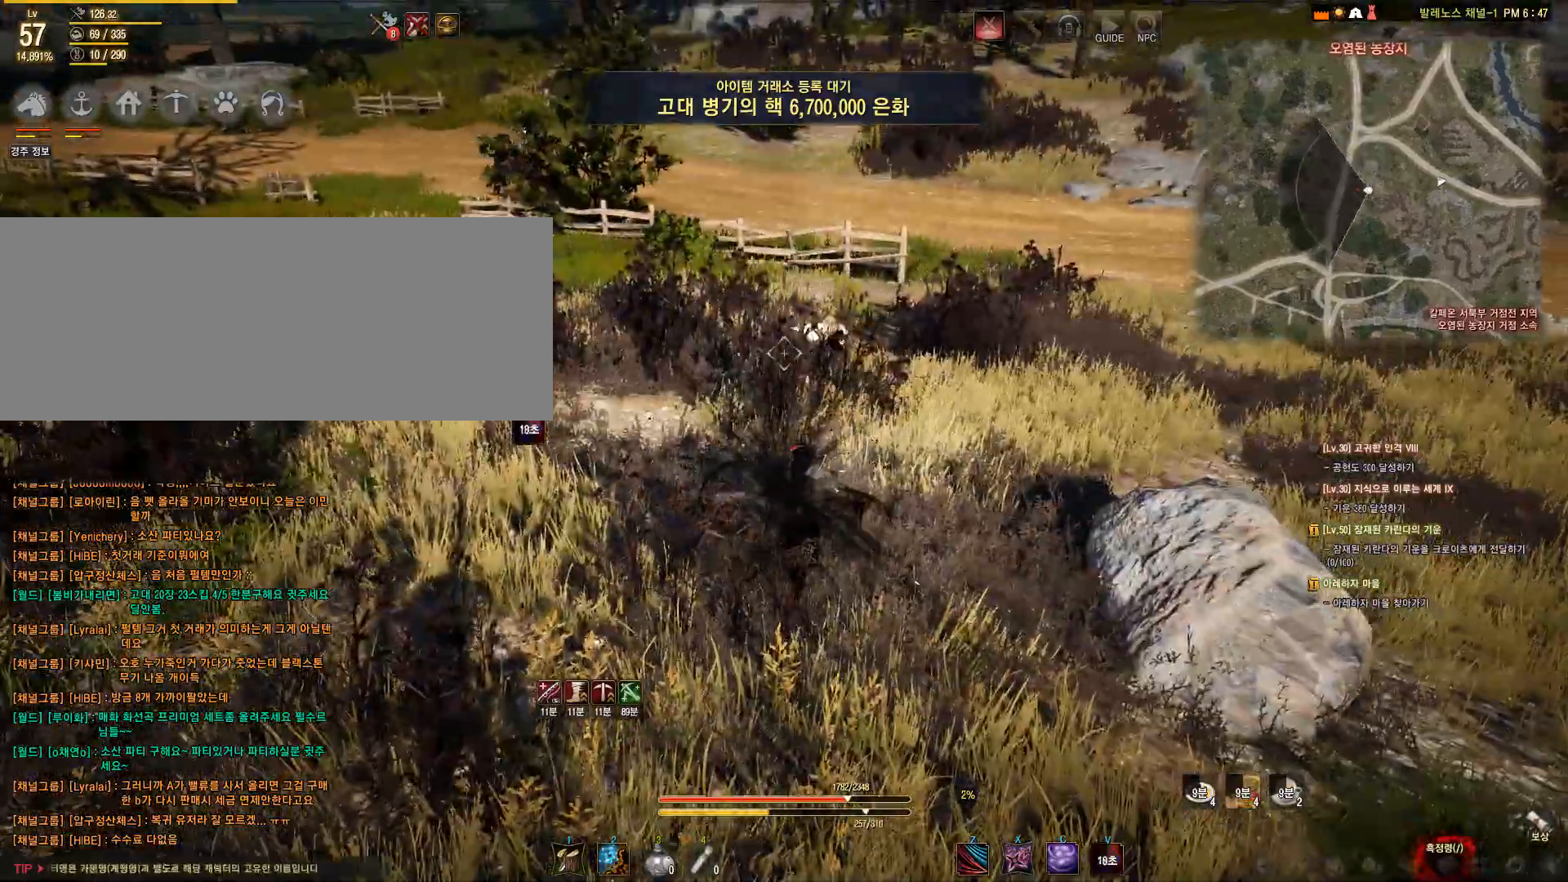
{"keys": ["d", "w"], "mouse": [], "events": [[150, "d", "down"]]}
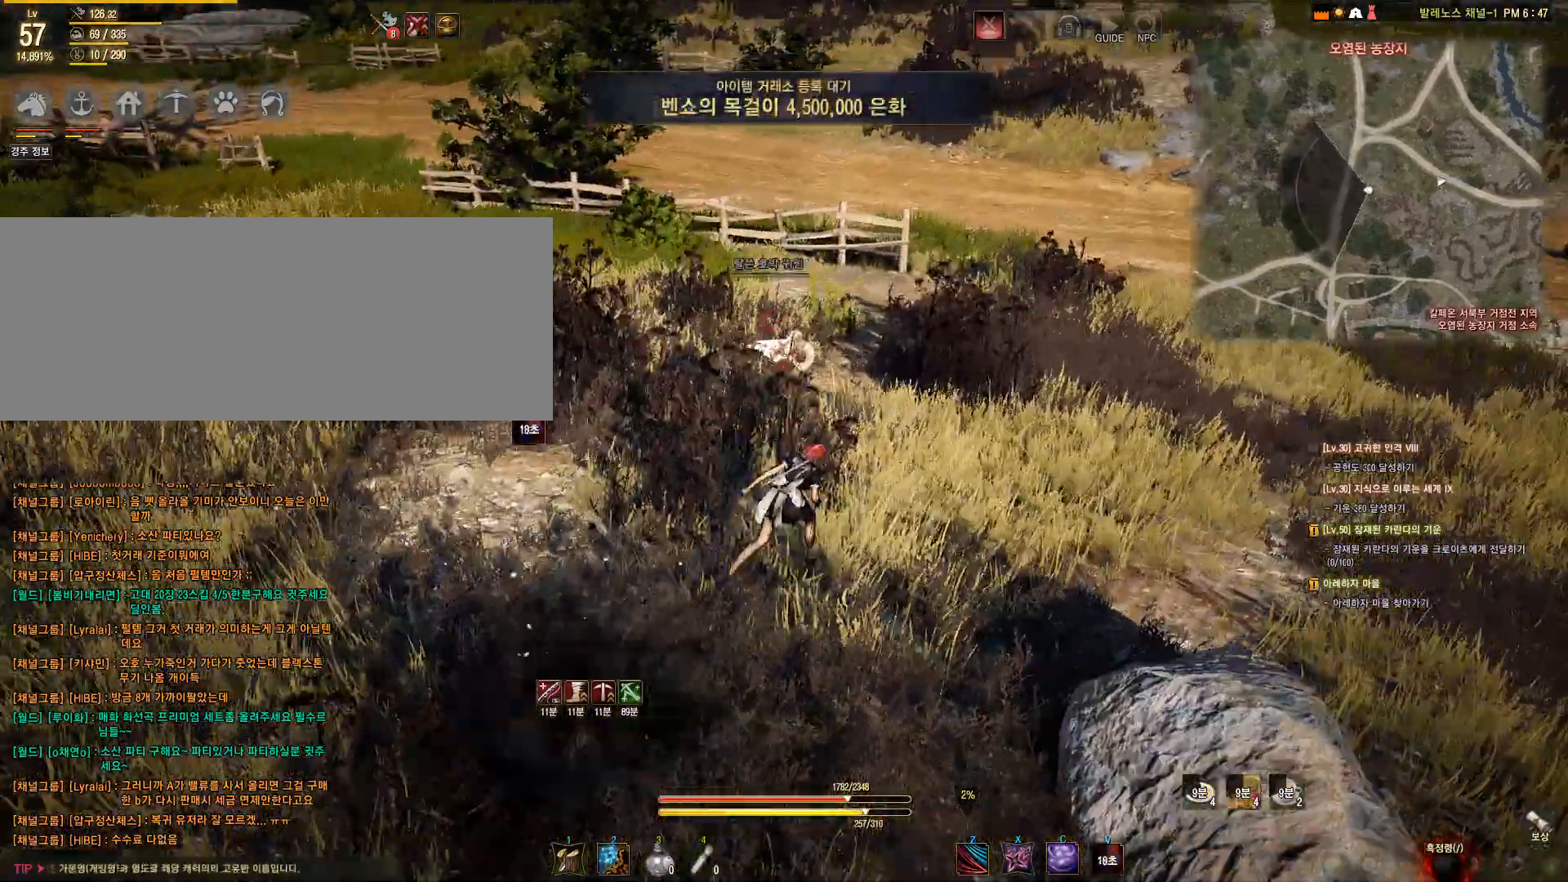
{"keys": [], "mouse": [], "events": [[217, "d", "up"], [467, "w", "up"]]}
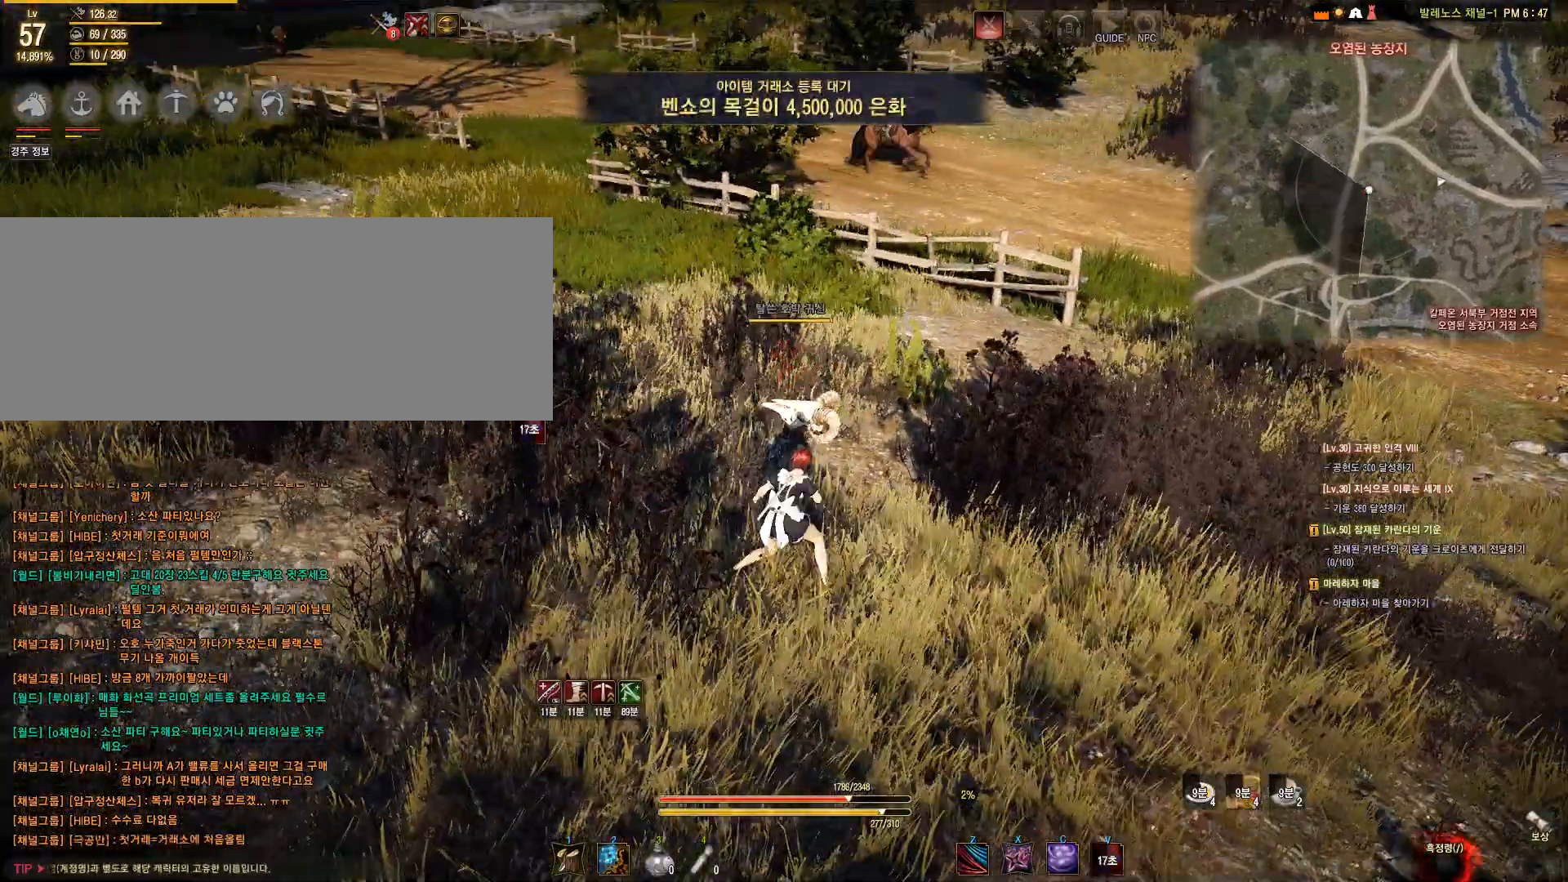
{"keys": [], "mouse": [], "events": [[117, "shift", "down"], [283, "f", "down"], [417, "f", "up"], [417, "shift", "up"]]}
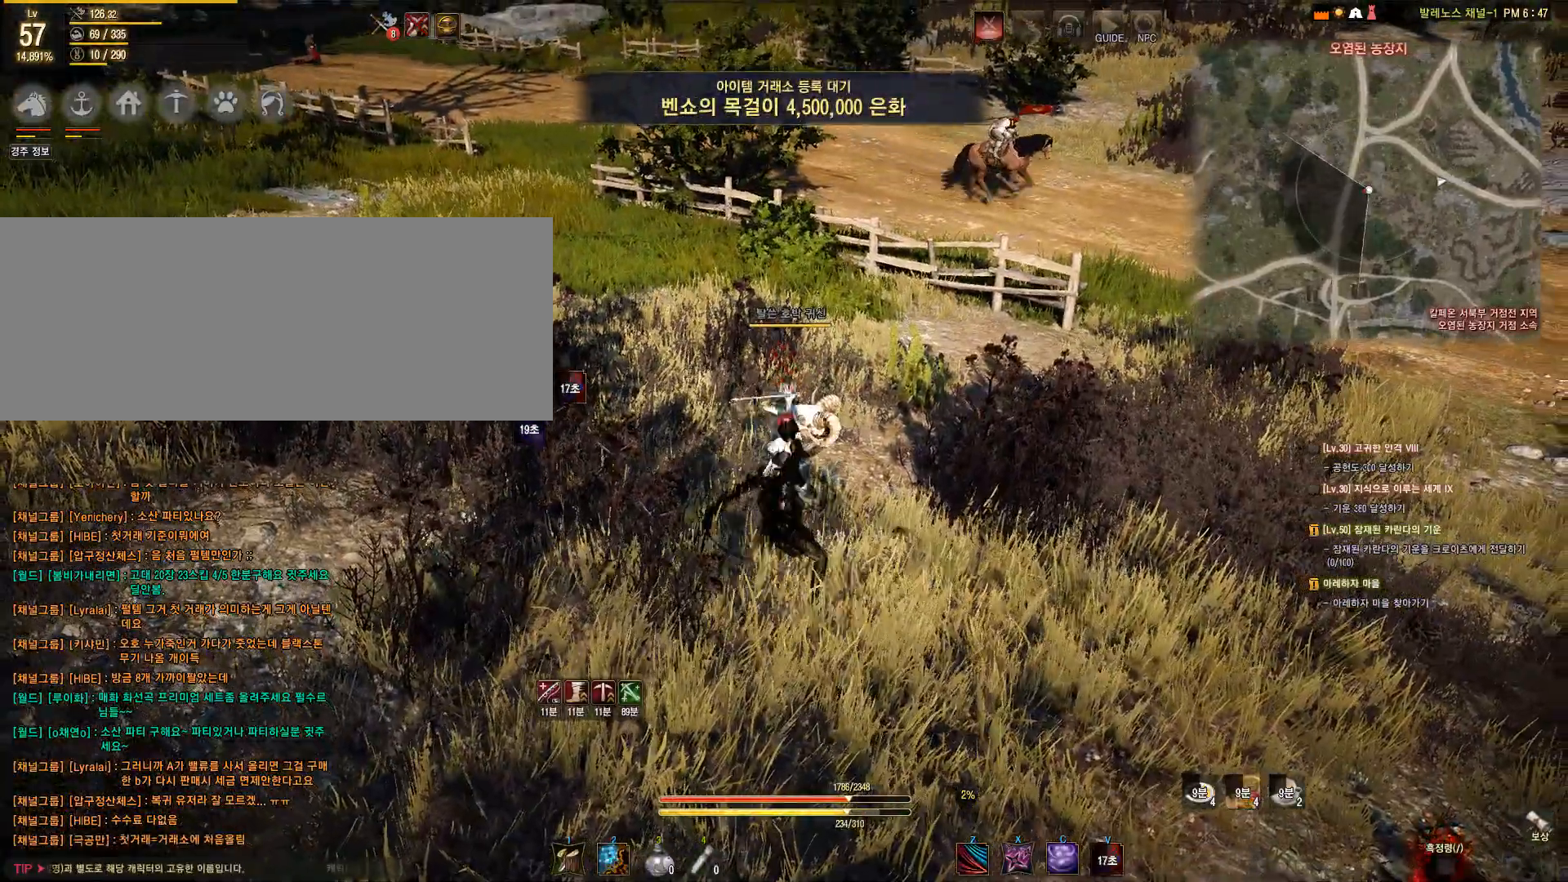
{"keys": [], "mouse": [], "events": []}
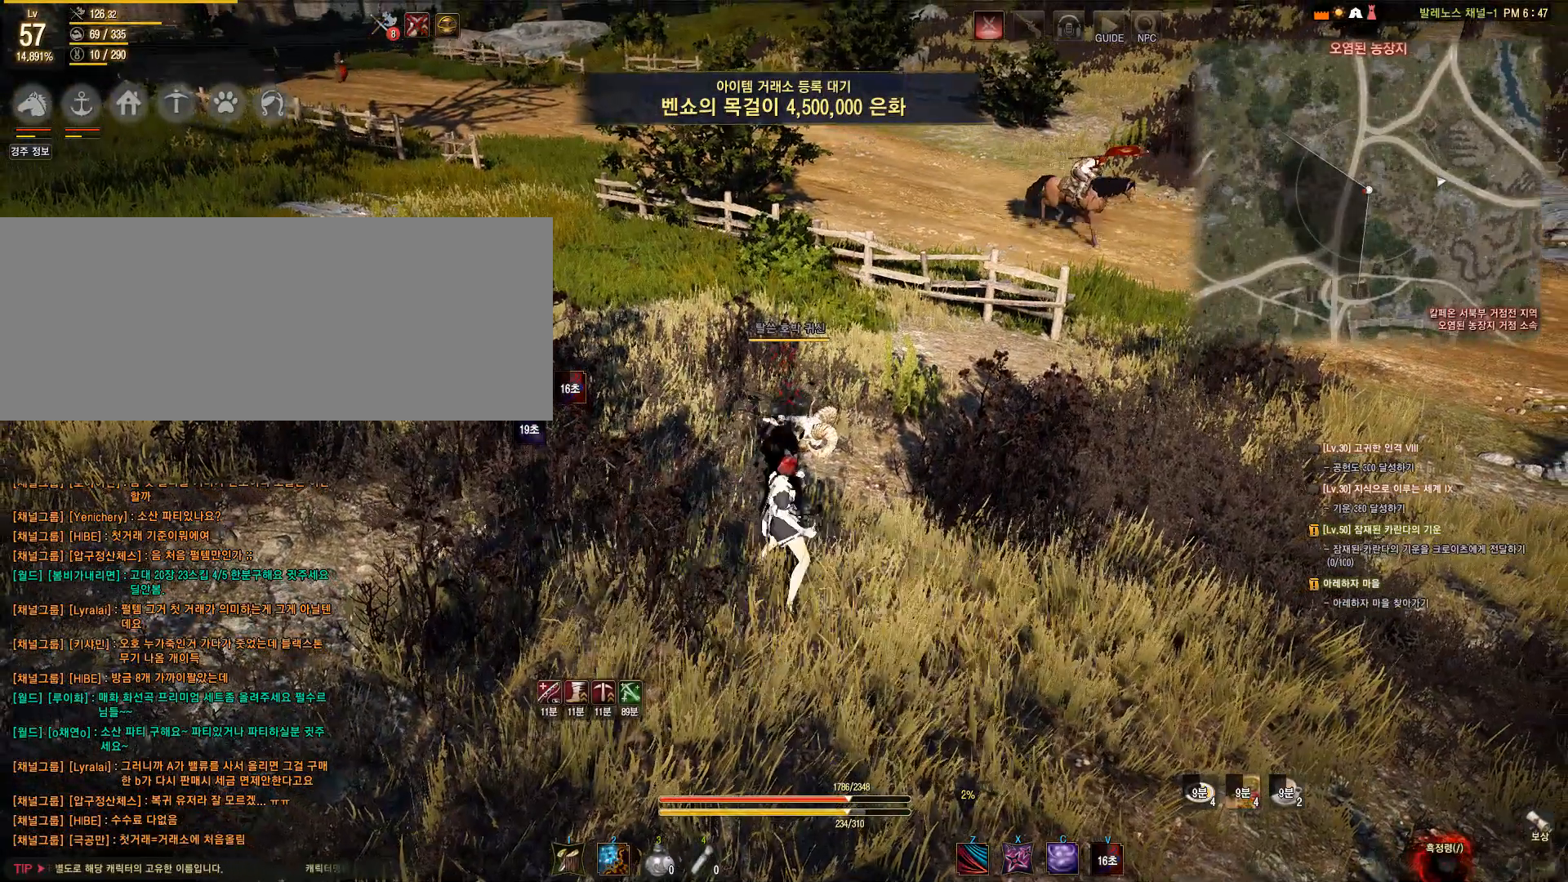
{"keys": ["a", "shift"], "mouse": [], "events": [[367, "a", "down"], [400, "shift", "down"]]}
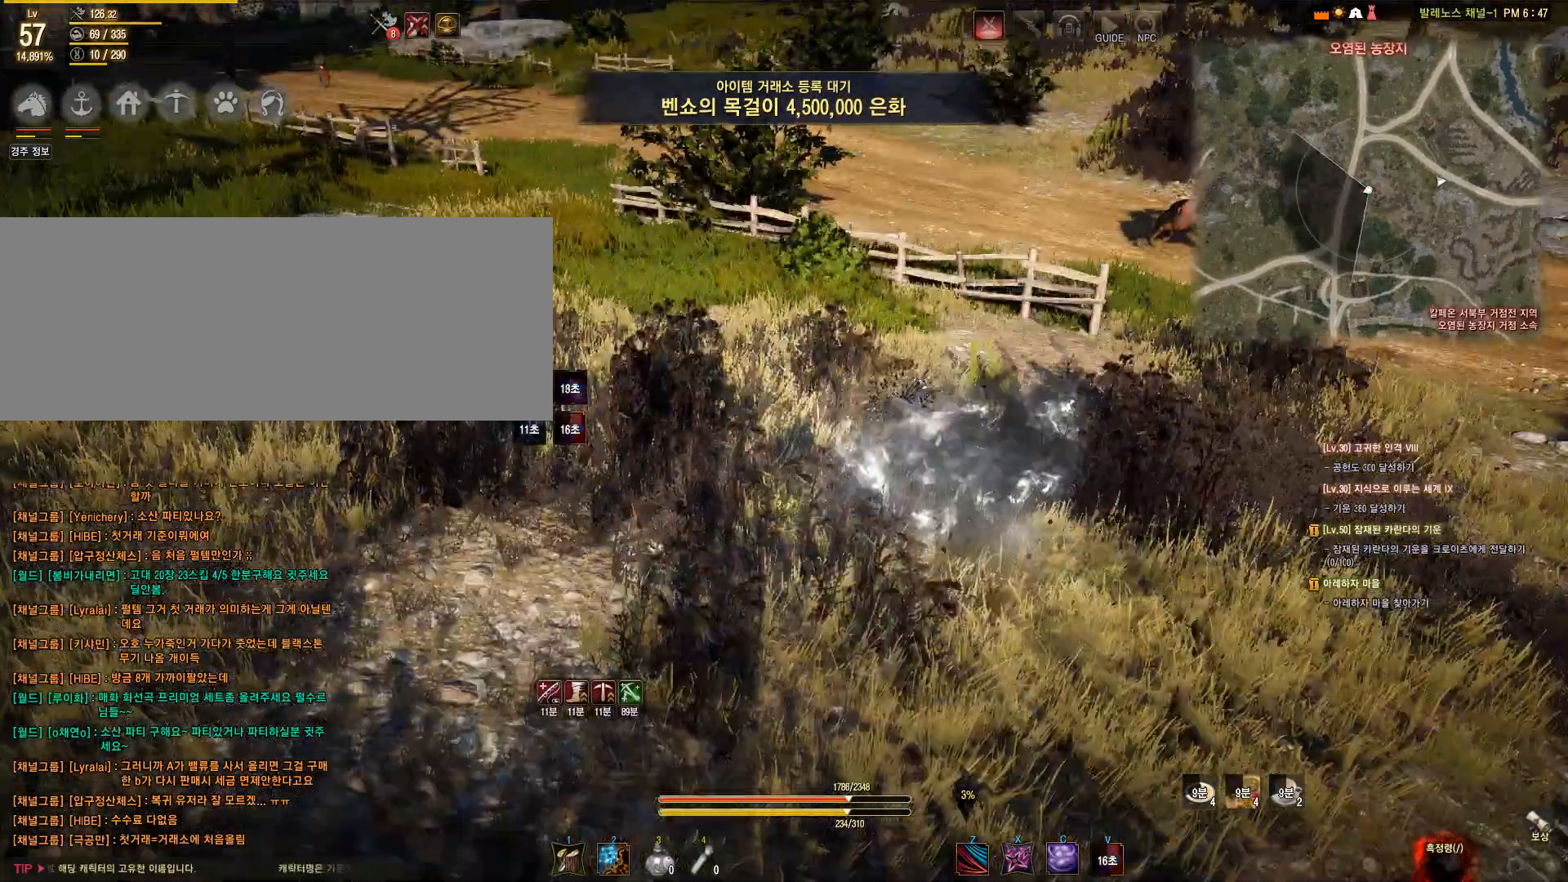
{"keys": [], "mouse": [], "events": [[133, "shift", "up"], [267, "a", "up"]]}
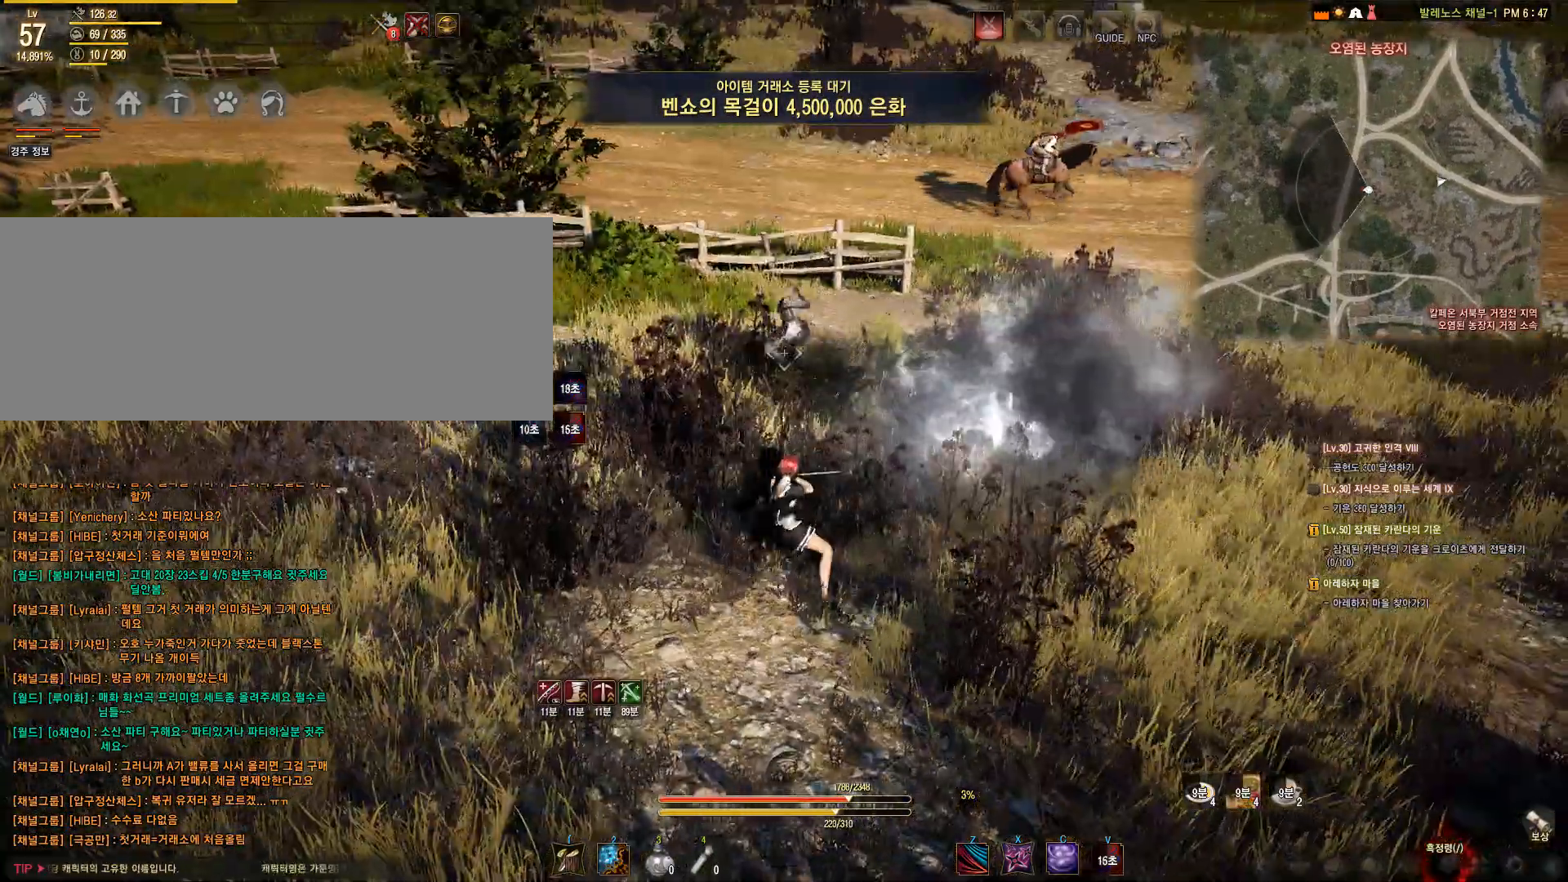
{"keys": [], "mouse": [], "events": []}
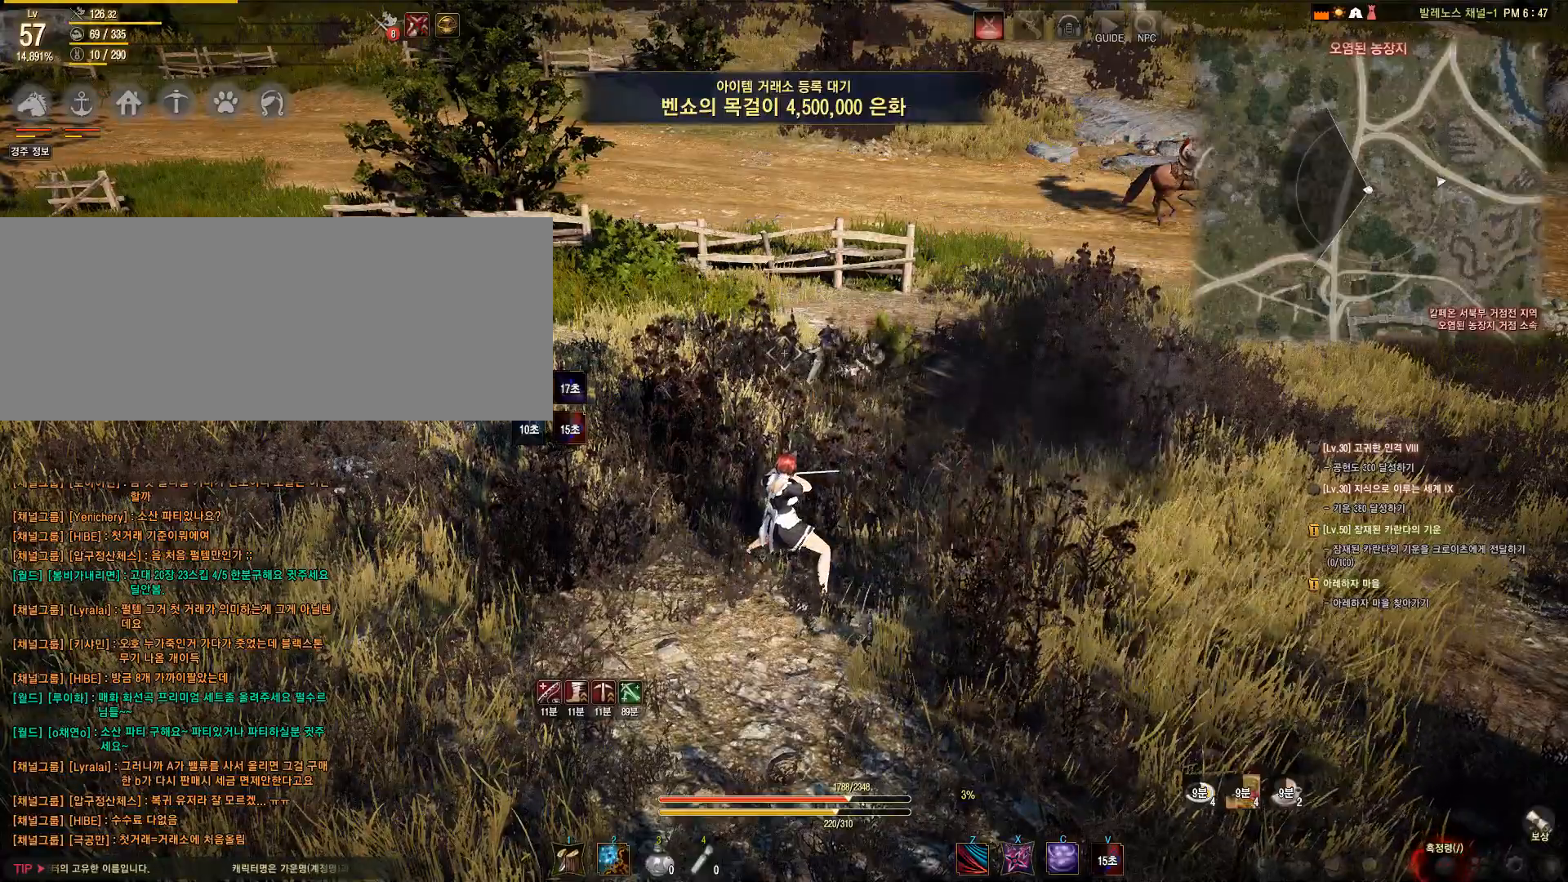
{"keys": [], "mouse": [], "events": []}
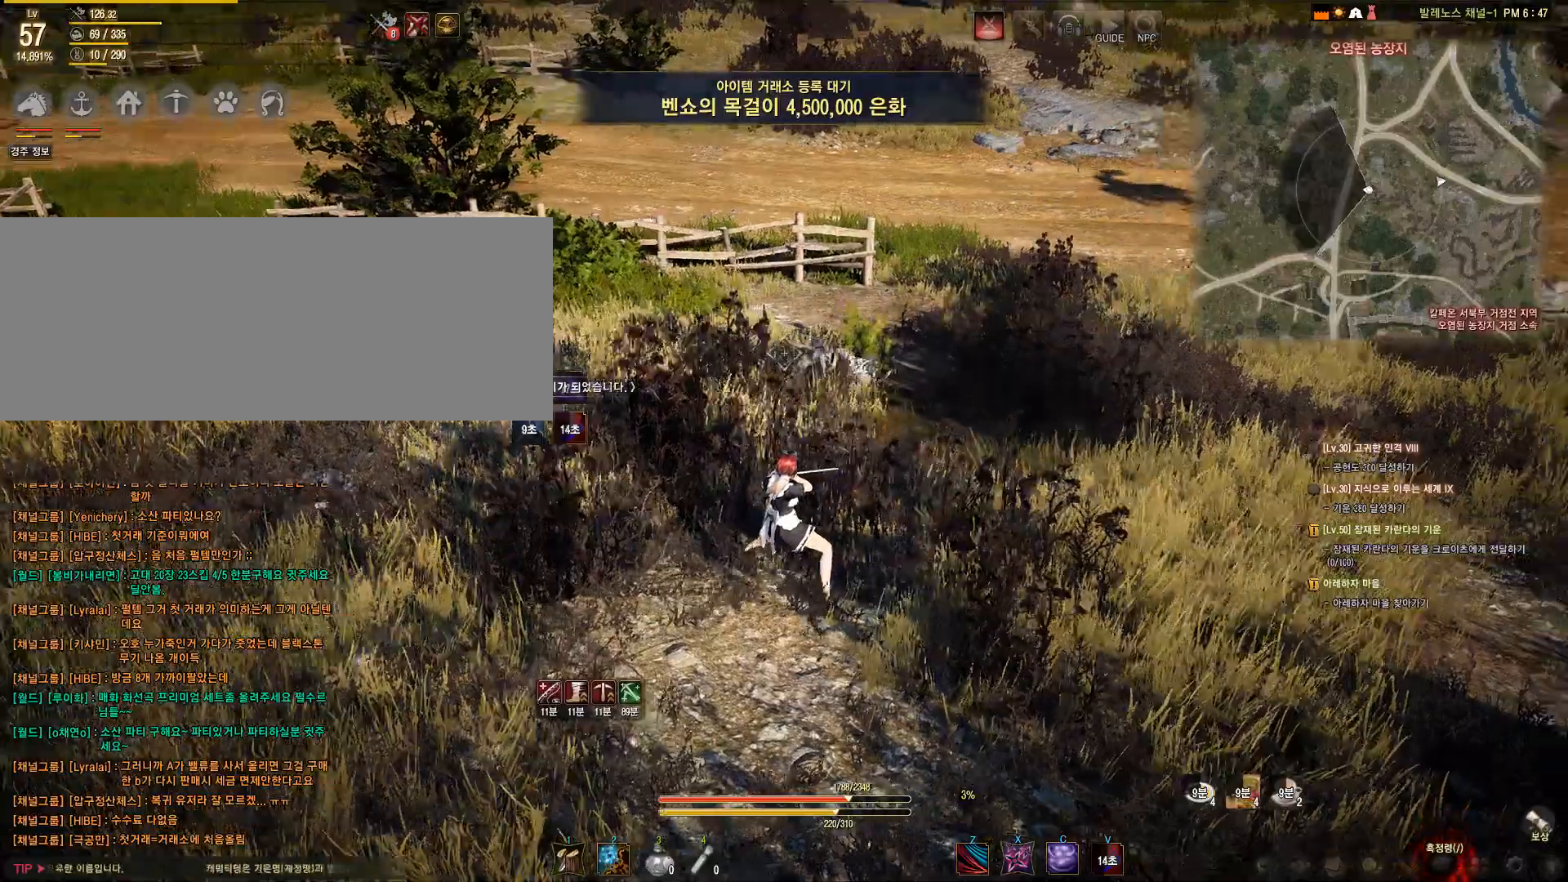
{"keys": [], "mouse": [], "events": [[100, "shift", "down"], [250, "f", "down"], [500, "f", "up"], [500, "shift", "up"]]}
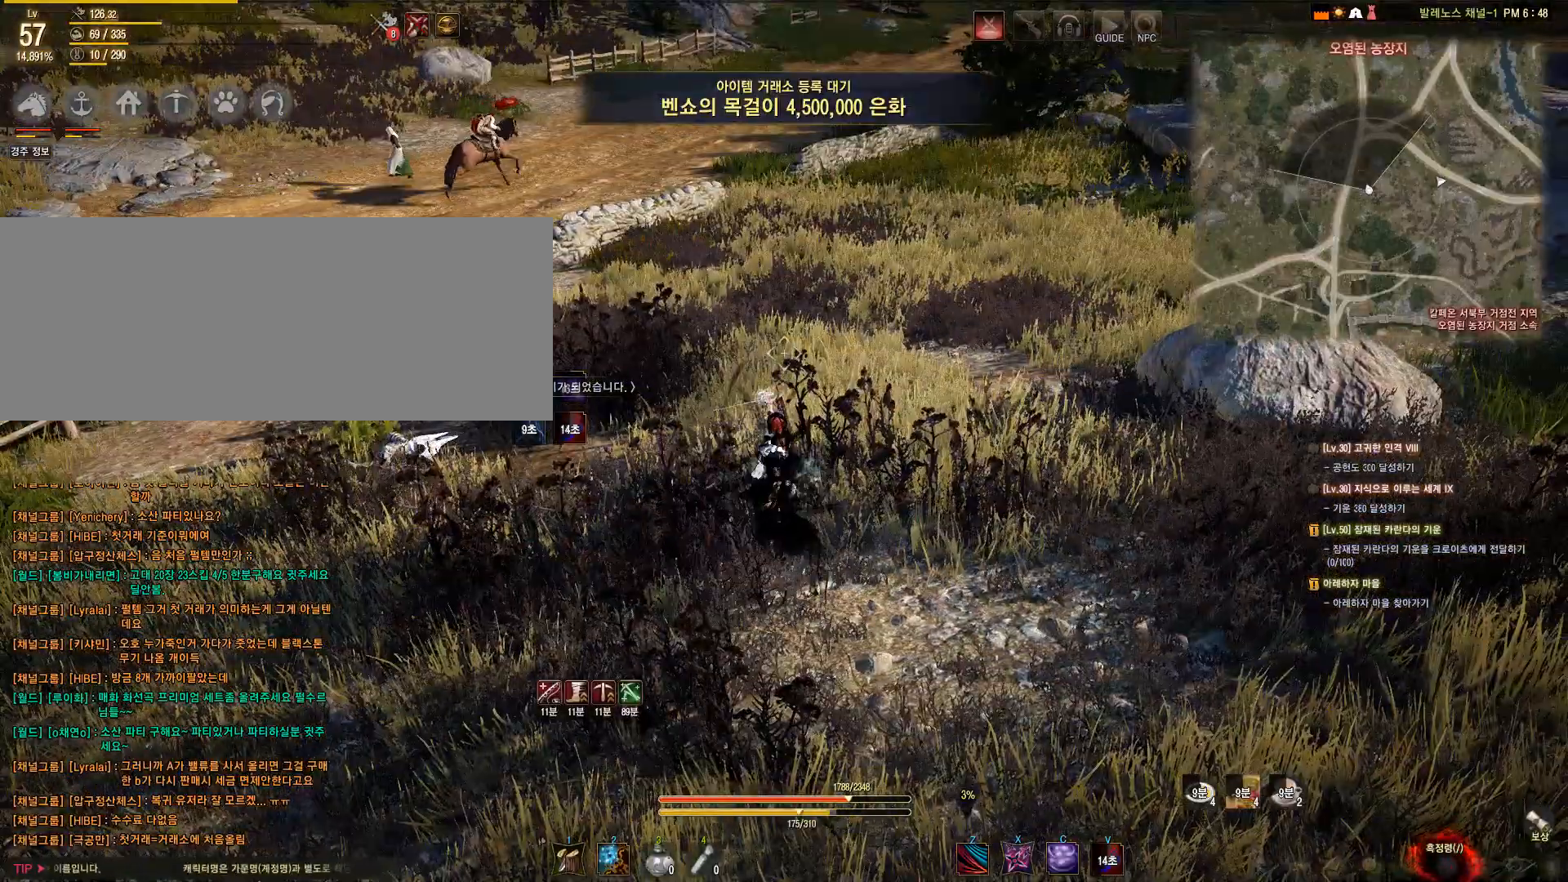
{"keys": ["a"], "mouse": [], "events": [[400, "a", "down"]]}
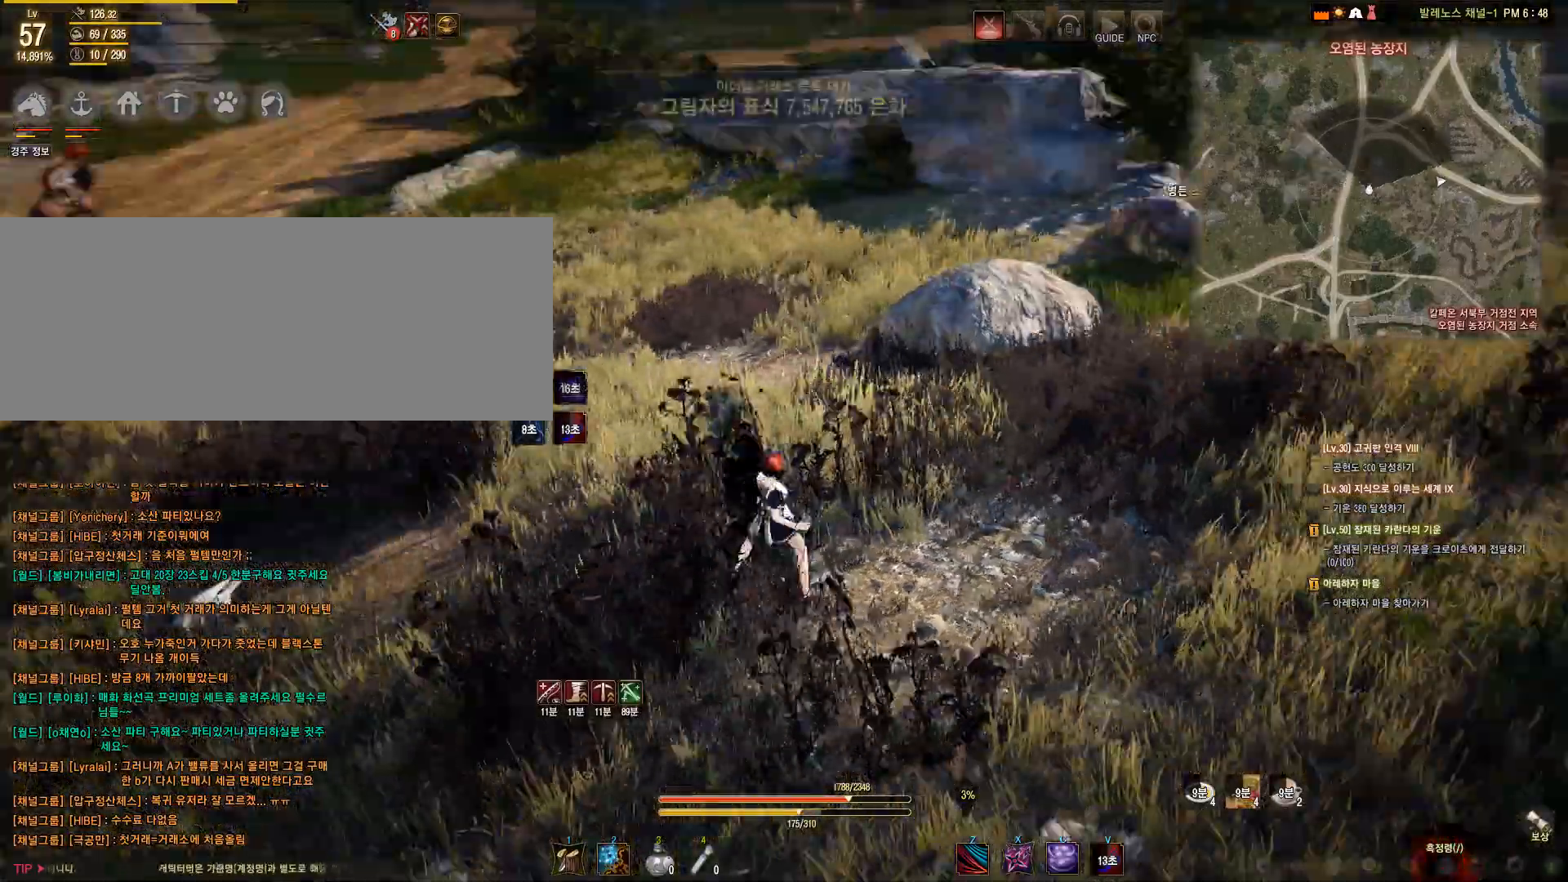
{"keys": ["a", "shift"], "mouse": [], "events": [[300, "shift", "down"]]}
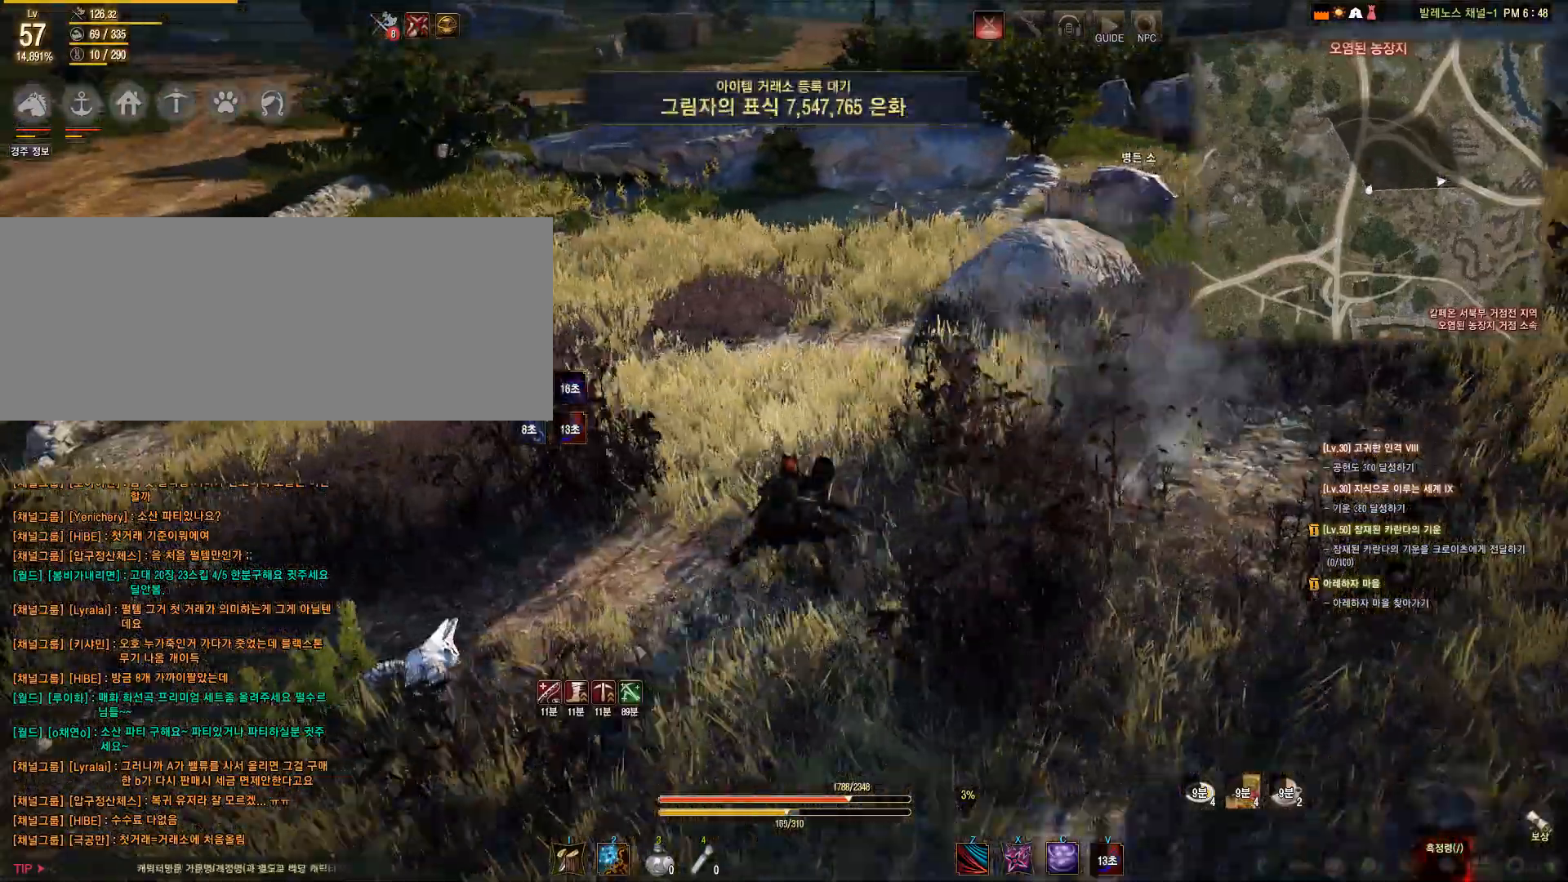
{"keys": [], "mouse": [], "events": [[33, "shift", "up"], [100, "a", "up"]]}
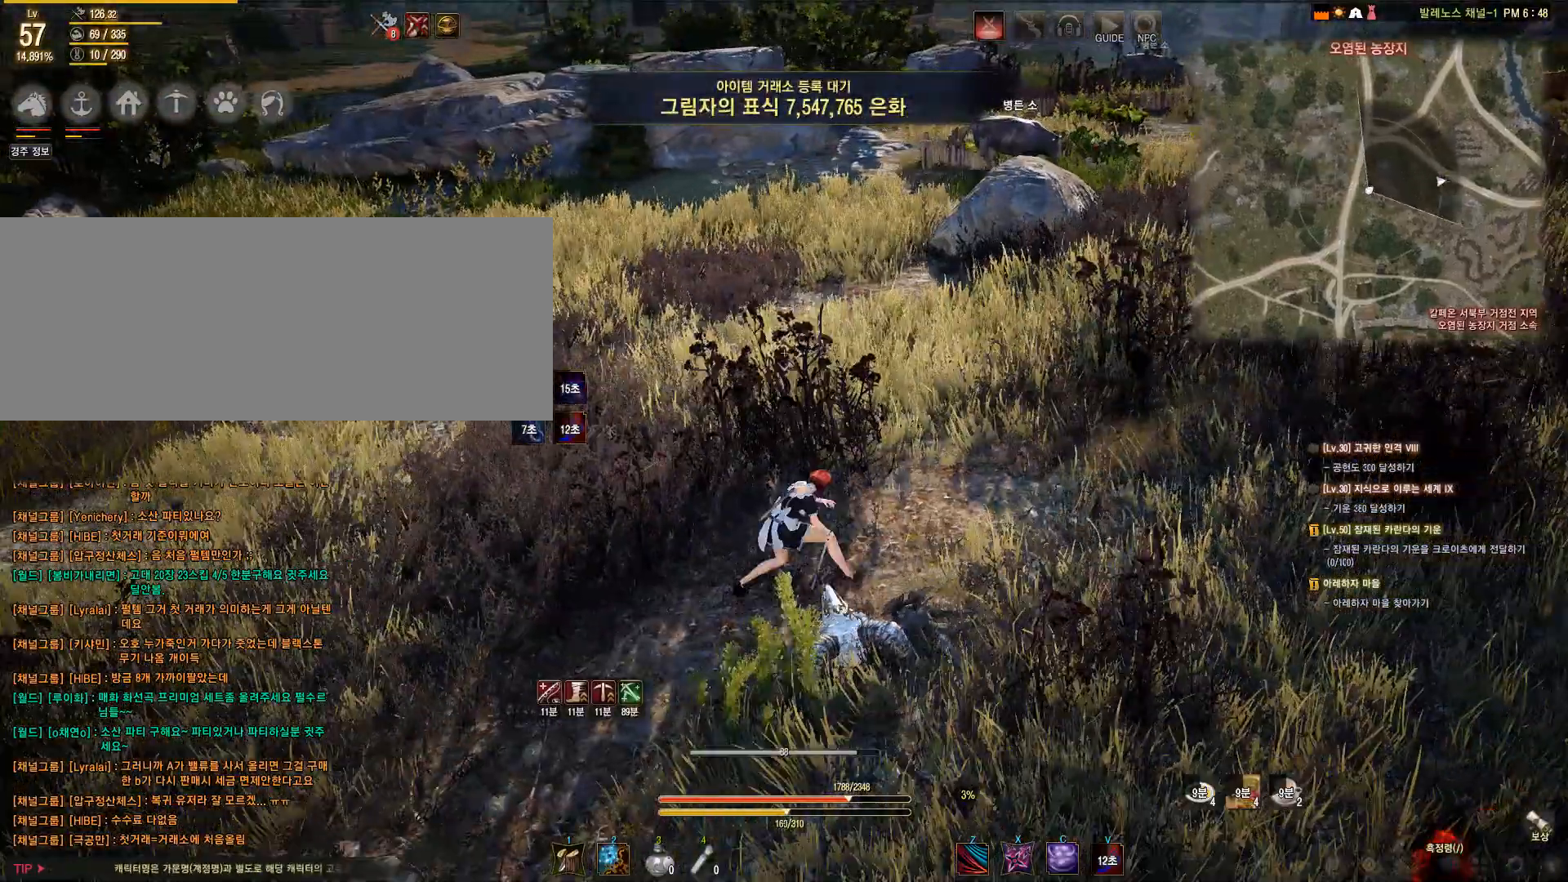
{"keys": ["shift"], "mouse": [], "events": [[67, "w", "down"], [333, "w", "up"], [450, "shift", "down"]]}
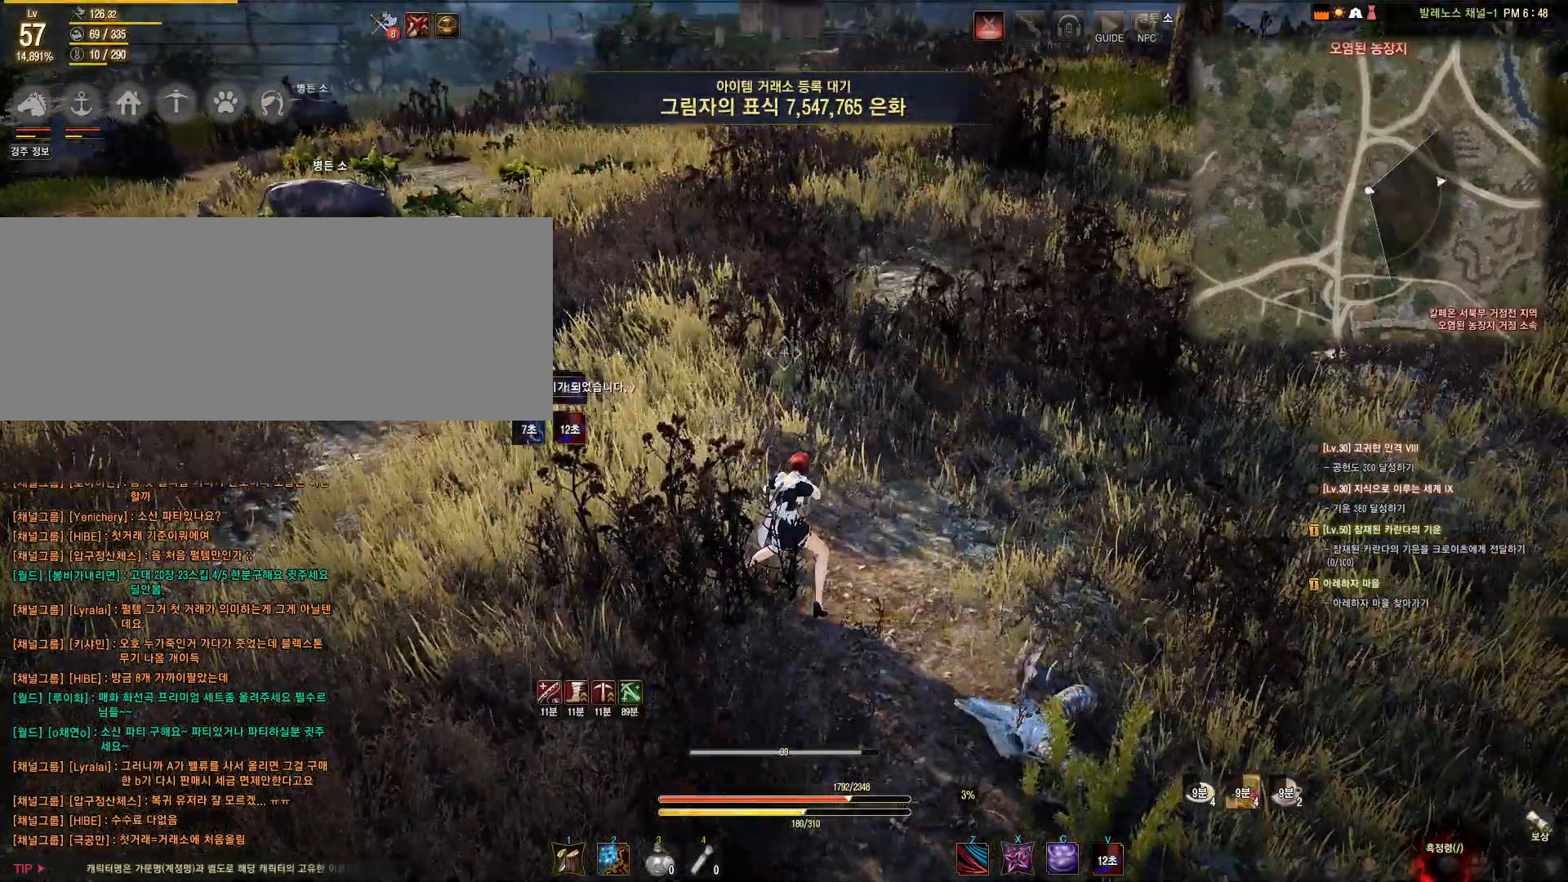
{"keys": [], "mouse": [], "events": [[117, "f", "down"], [333, "f", "up"], [333, "shift", "up"]]}
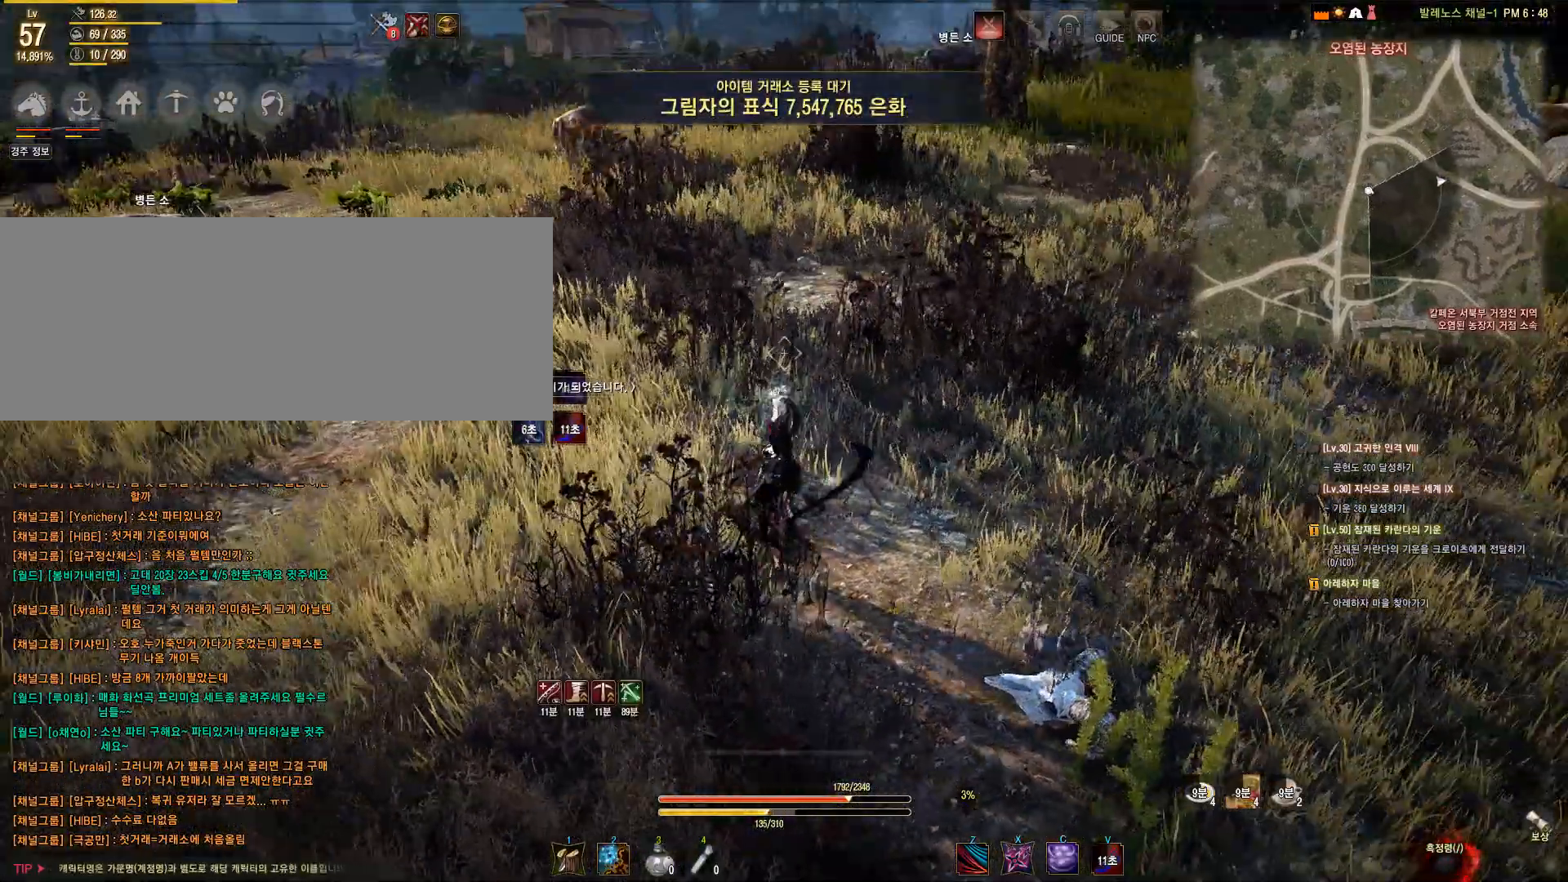
{"keys": [], "mouse": [], "events": []}
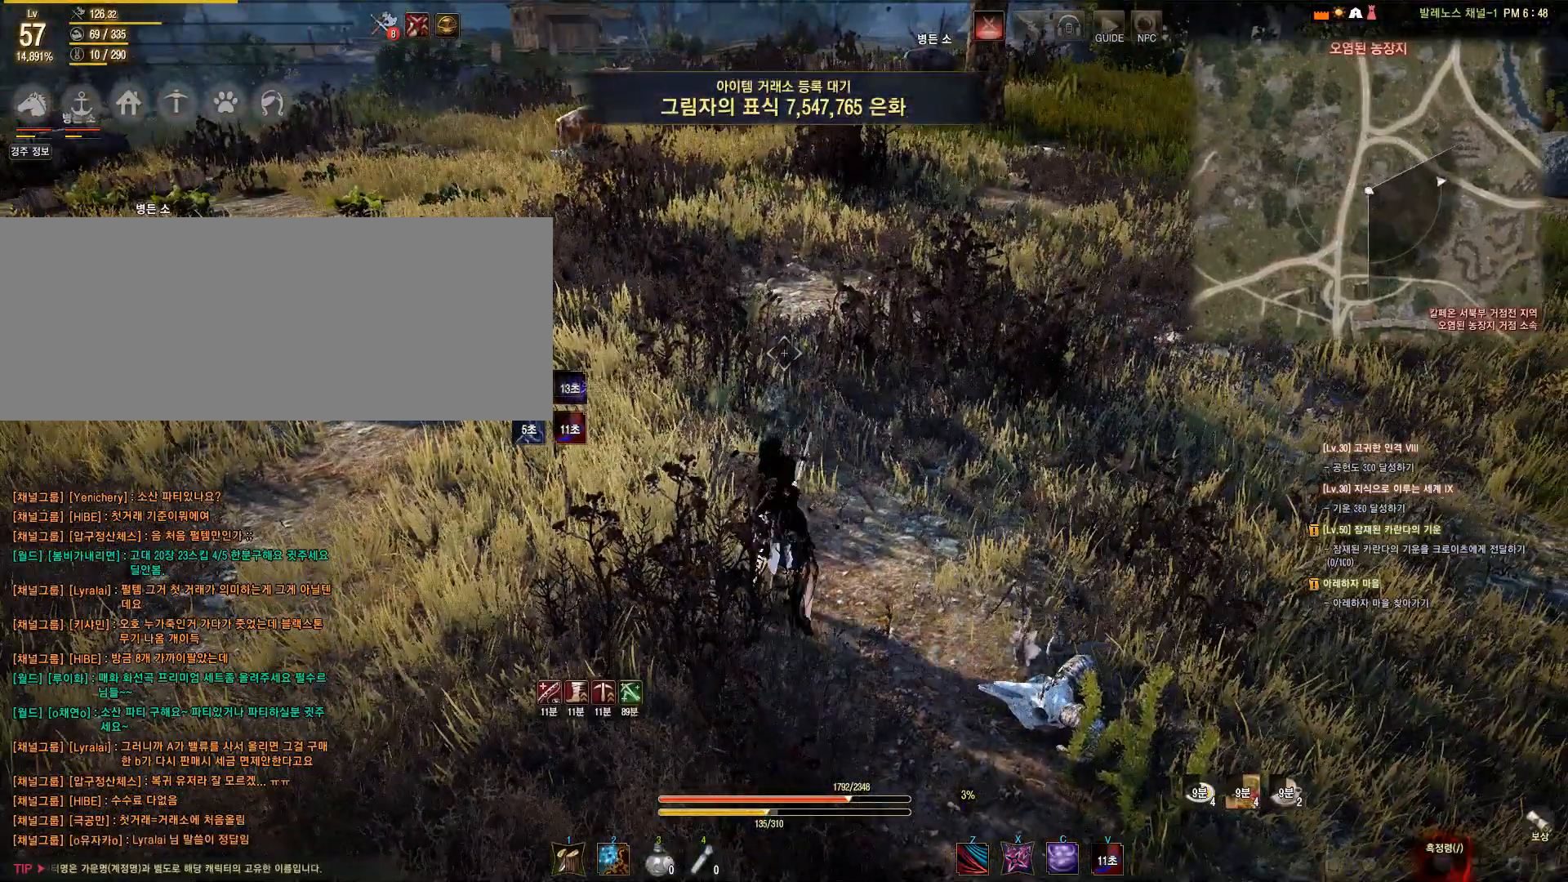
{"keys": ["a"], "mouse": [], "events": [[167, "a", "down"], [250, "shift", "down"], [417, "shift", "up"]]}
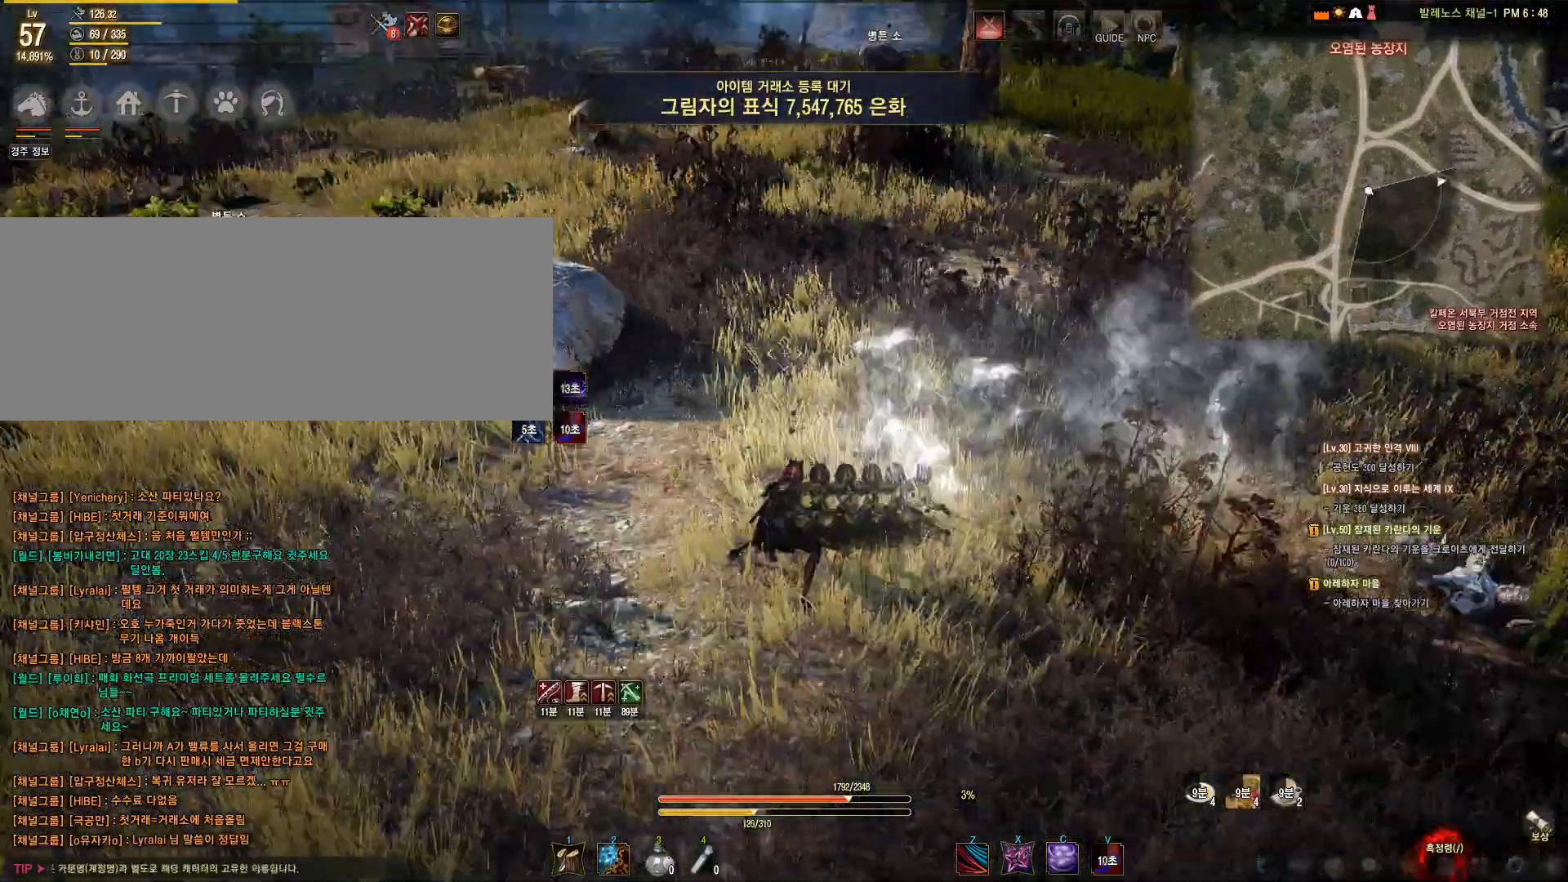
{"keys": [], "mouse": [], "events": [[217, "a", "up"]]}